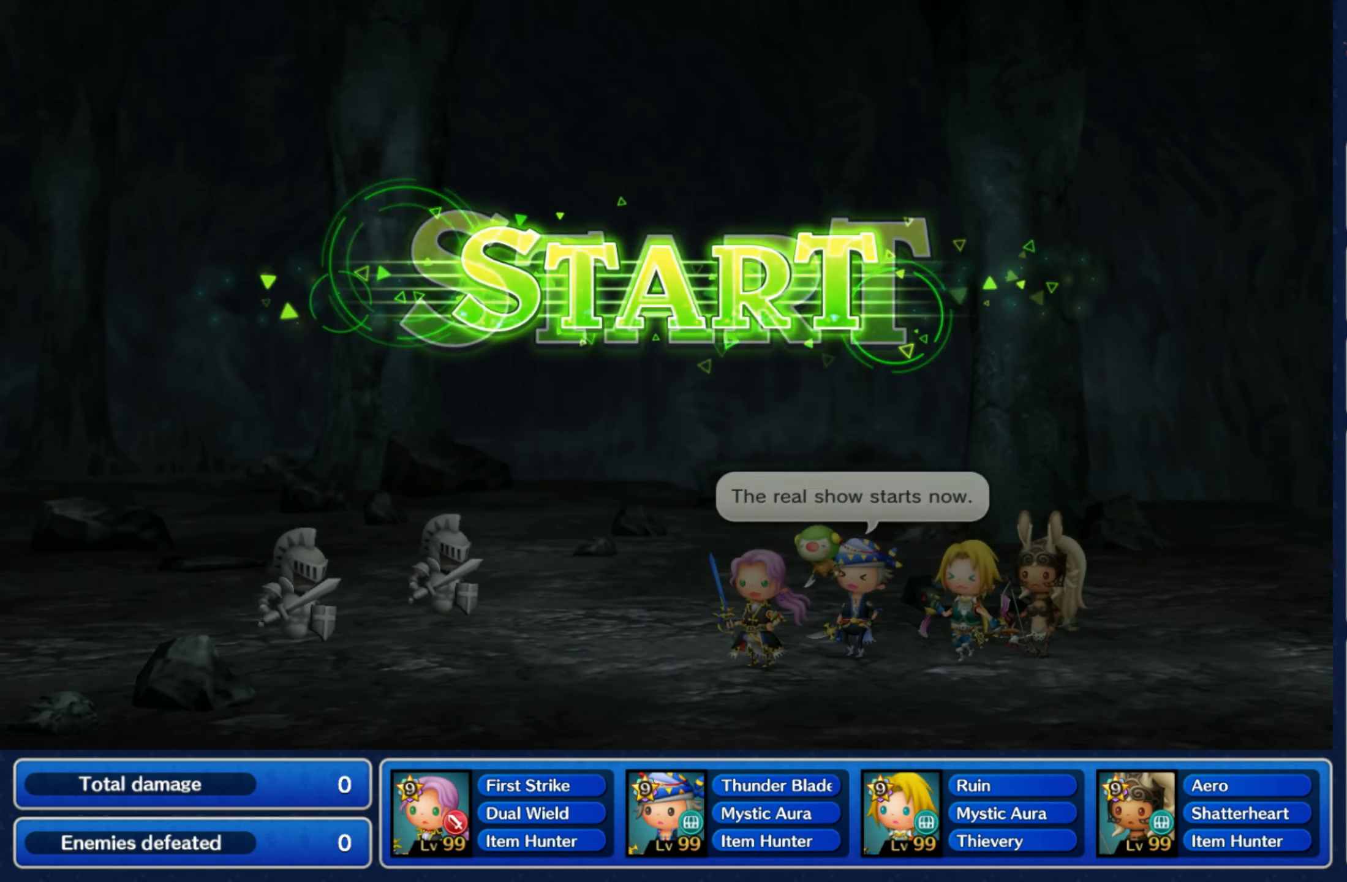
Gameplay with a controller (Nintendo layout); each line is a JSON object with the inputs held at the frame after it. "events" lists button and stick changes between this image and that frame as [ms after this image, input, new state], when the widget could be followed in between. Not read: L3 R3 SELECT START.
{"buttons": [], "left_stick": "center", "right_stick": "center", "events": []}
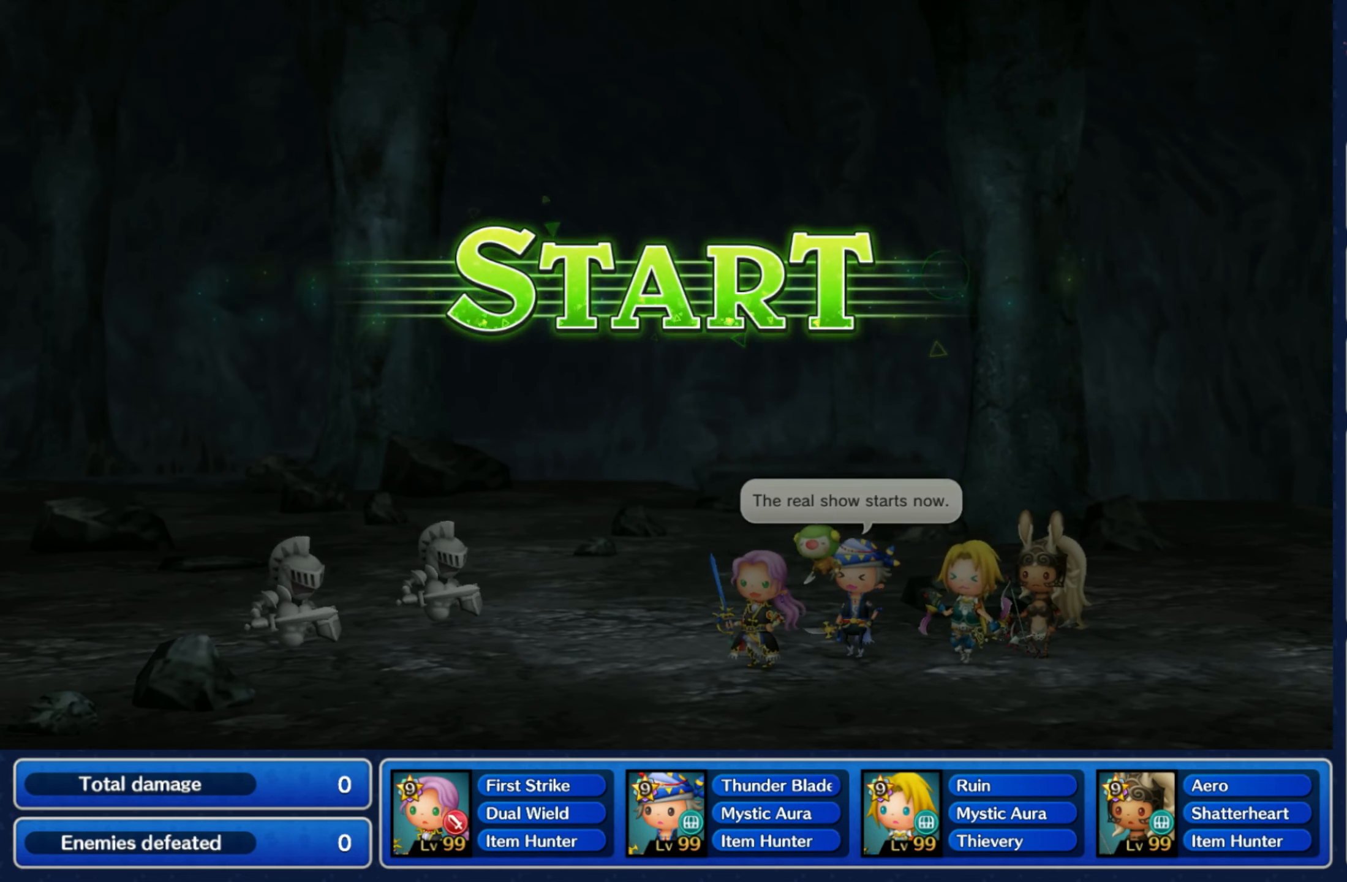
{"buttons": [], "left_stick": "center", "right_stick": "center", "events": []}
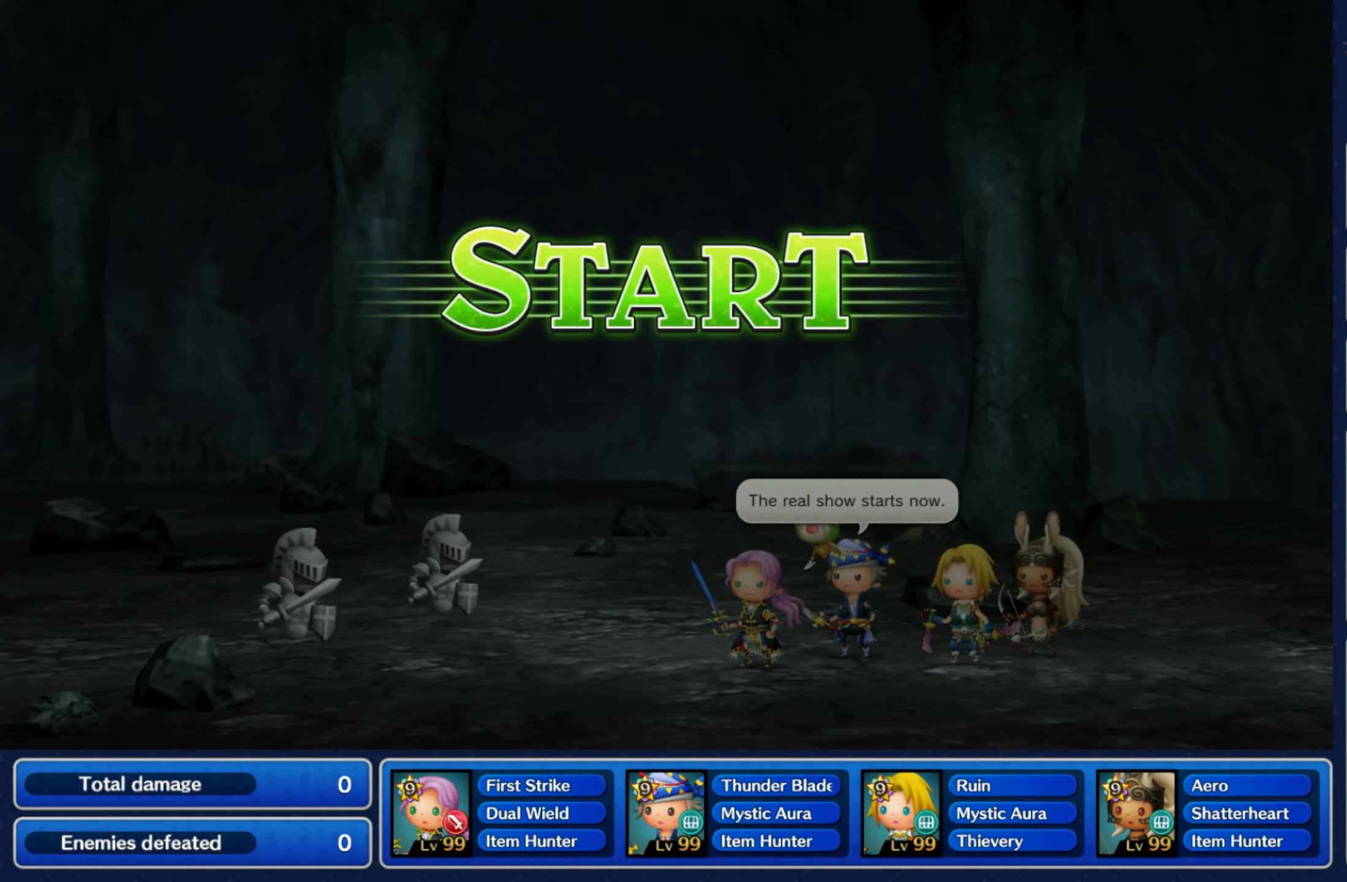
{"buttons": [], "left_stick": "center", "right_stick": "center", "events": []}
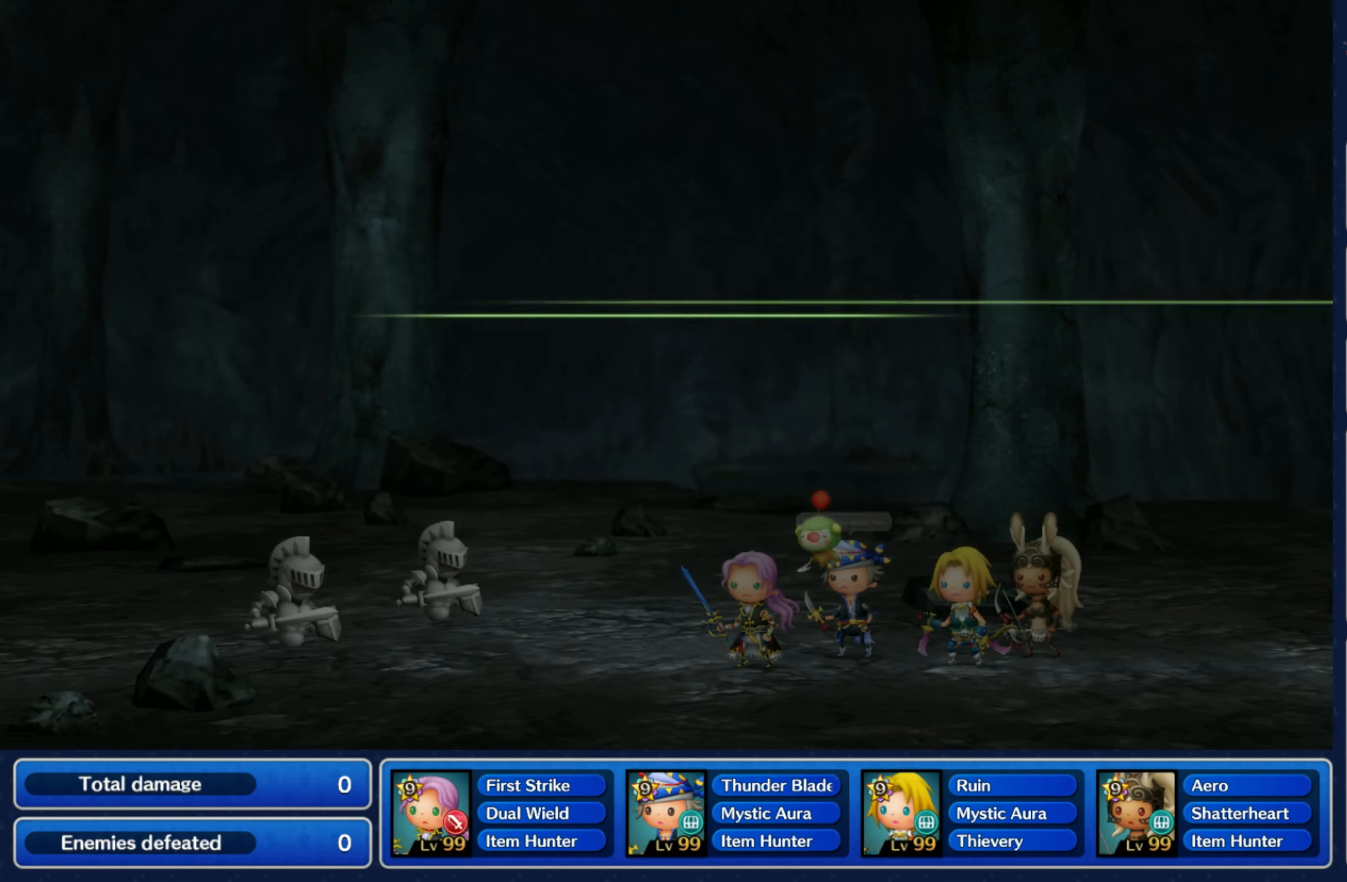
{"buttons": [], "left_stick": "center", "right_stick": "center", "events": []}
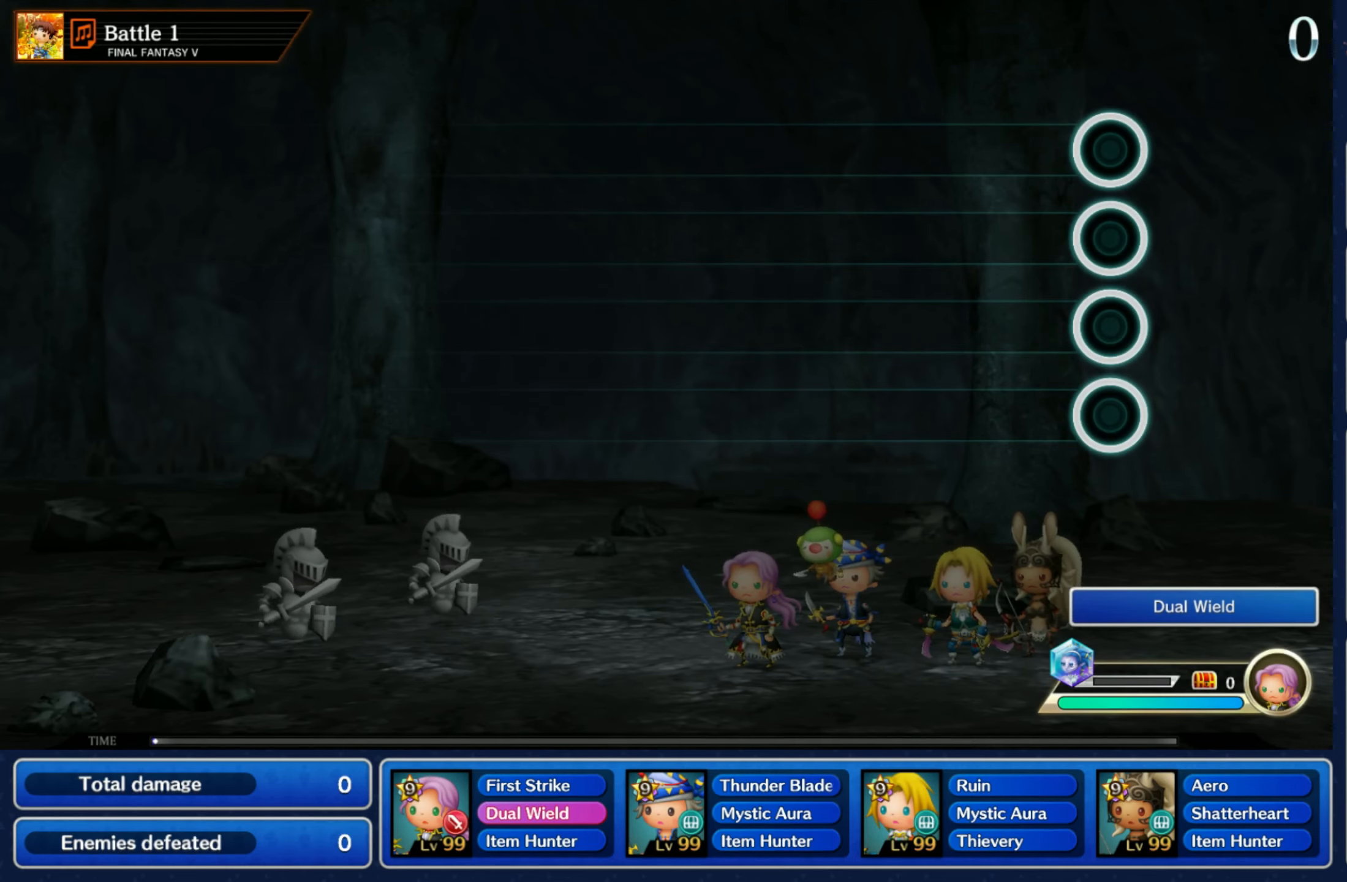
{"buttons": ["R1"], "left_stick": "center", "right_stick": "center", "events": [[466, "R1", "down"]]}
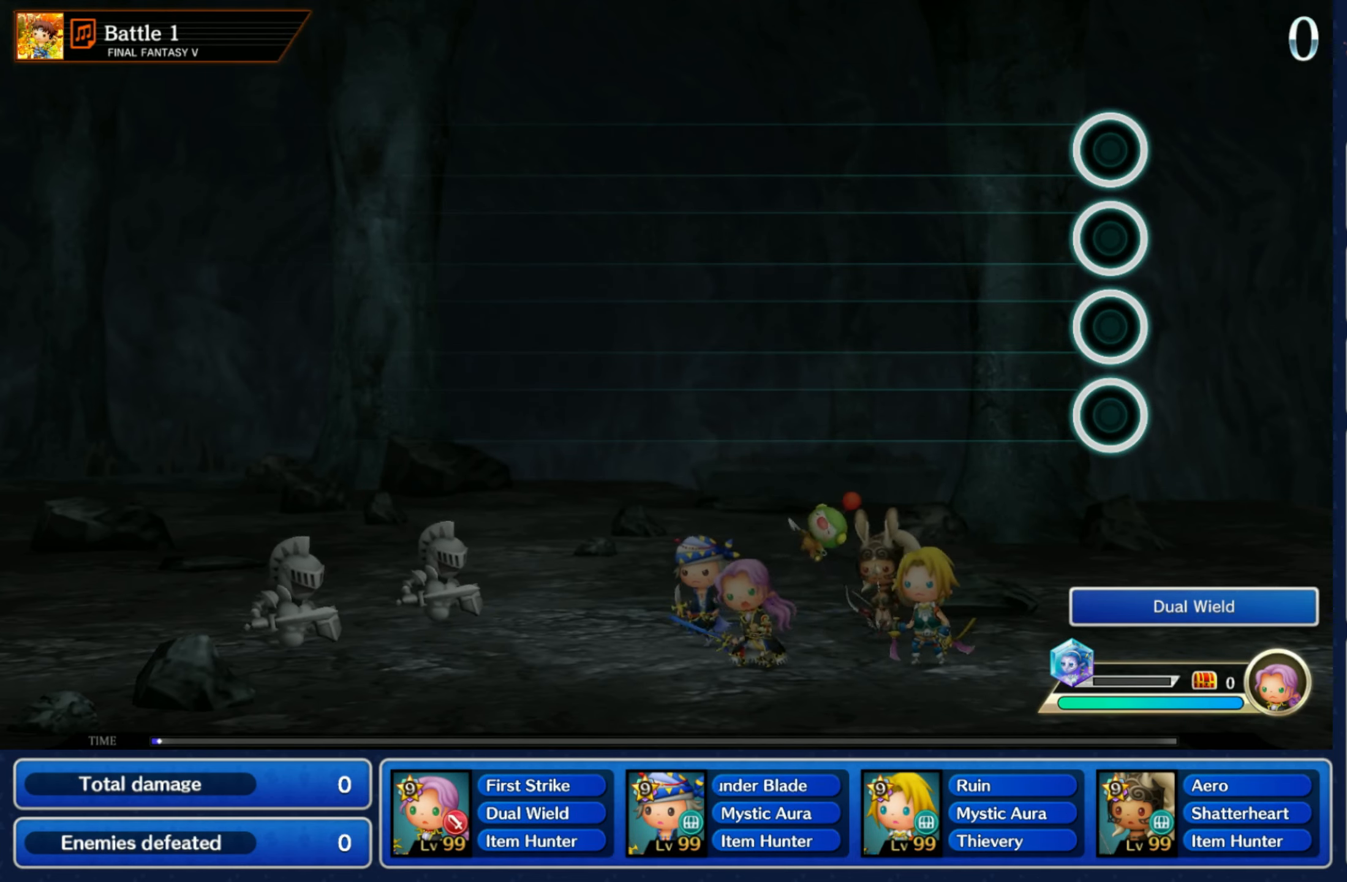
{"buttons": ["L1"], "left_stick": "center", "right_stick": "center", "events": [[33, "R1", "up"], [133, "R1", "down"], [200, "R1", "up"], [333, "R1", "down"], [383, "R1", "up"], [466, "L1", "down"]]}
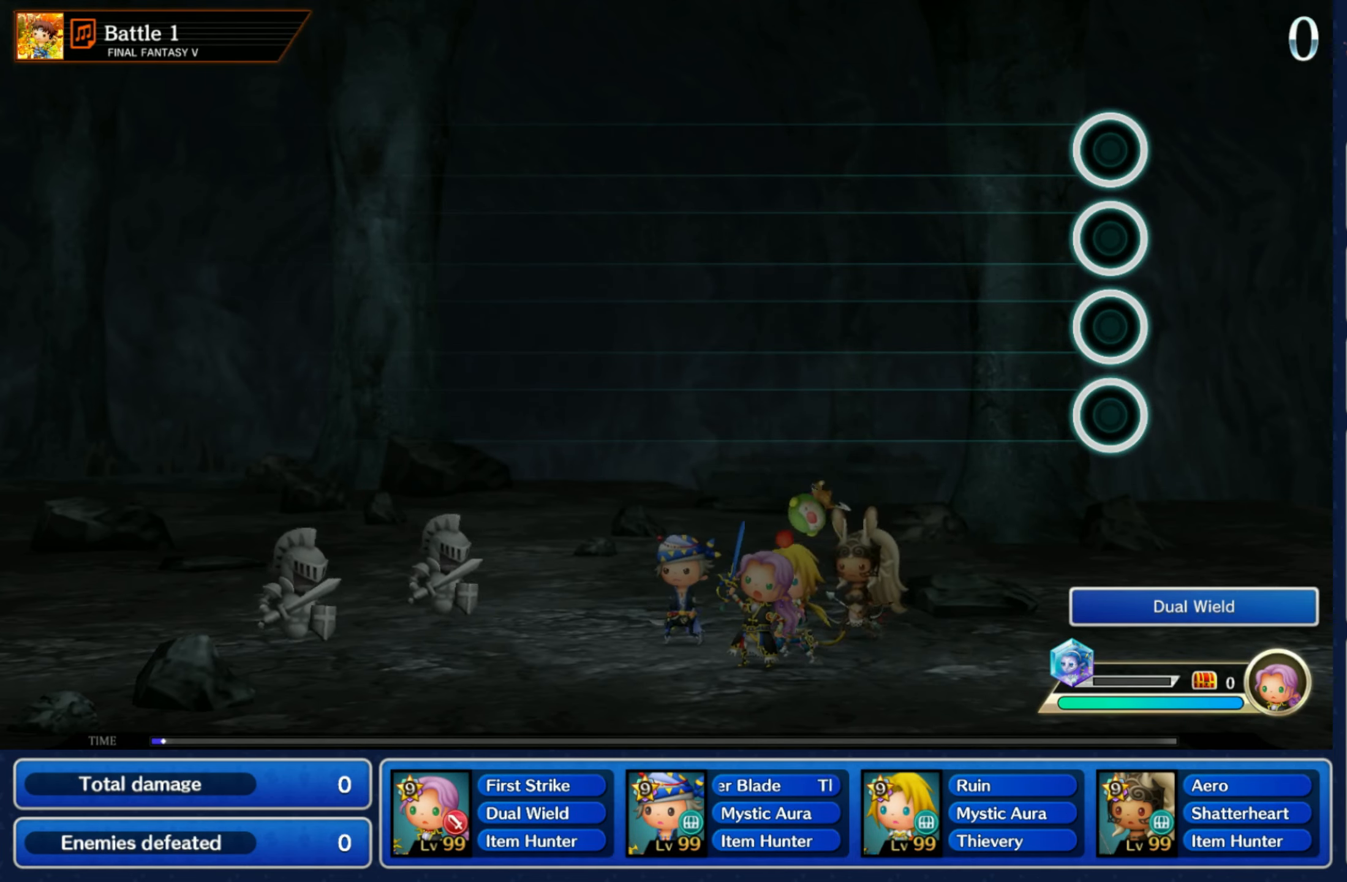
{"buttons": ["R1"], "left_stick": "center", "right_stick": "center", "events": [[50, "R1", "down"], [66, "L1", "up"], [116, "R1", "up"], [166, "L1", "down"], [250, "R1", "down"], [266, "L1", "up"], [333, "R1", "up"], [383, "L2", "down"], [450, "R1", "down"], [500, "L2", "up"]]}
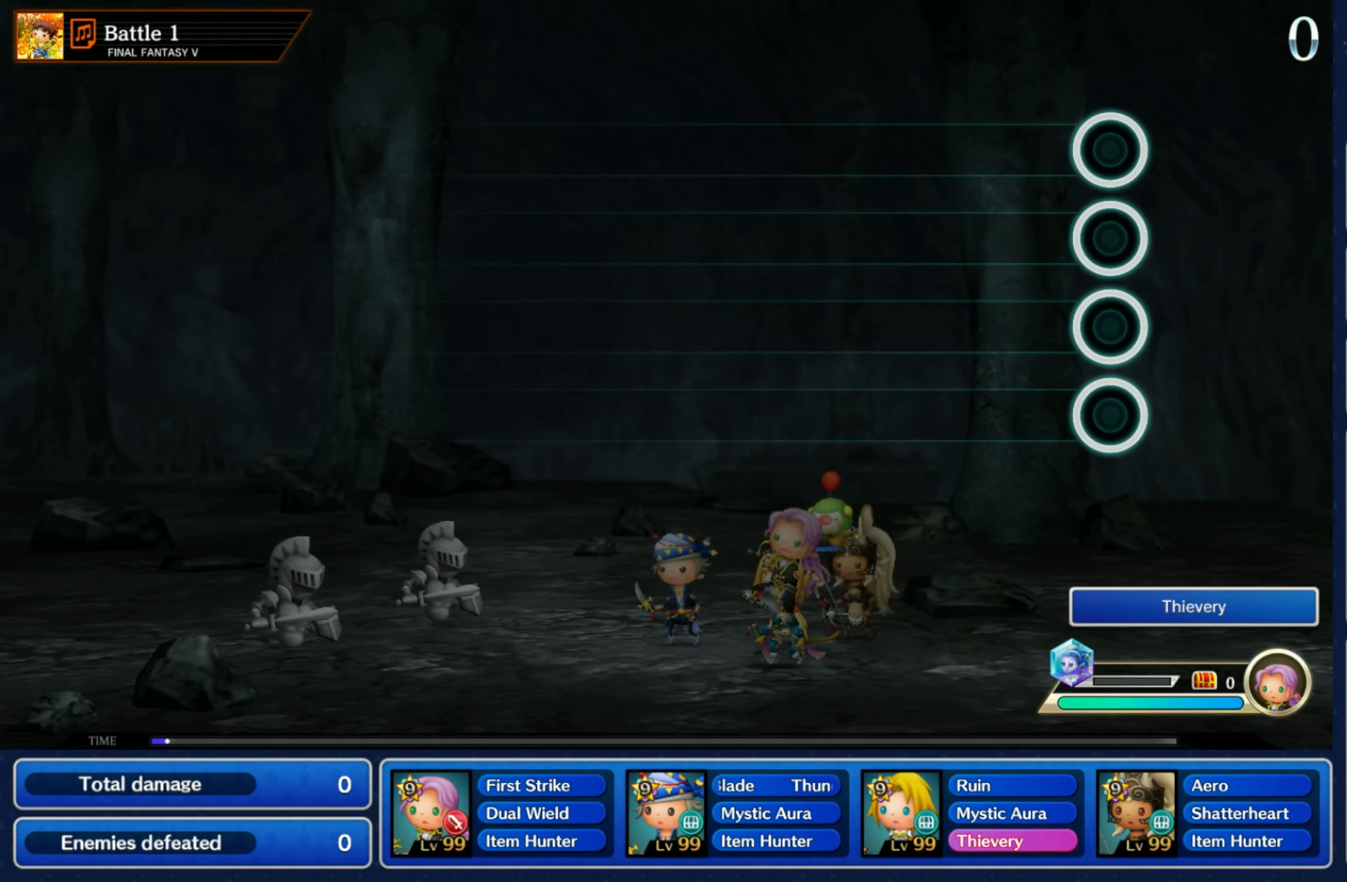
{"buttons": ["L2"], "left_stick": "center", "right_stick": "center", "events": [[16, "R1", "up"], [66, "L2", "down"], [133, "R1", "down"], [166, "L2", "up"], [200, "R1", "up"], [233, "L2", "down"], [316, "R1", "down"], [333, "L2", "up"], [383, "R1", "up"], [416, "L2", "down"]]}
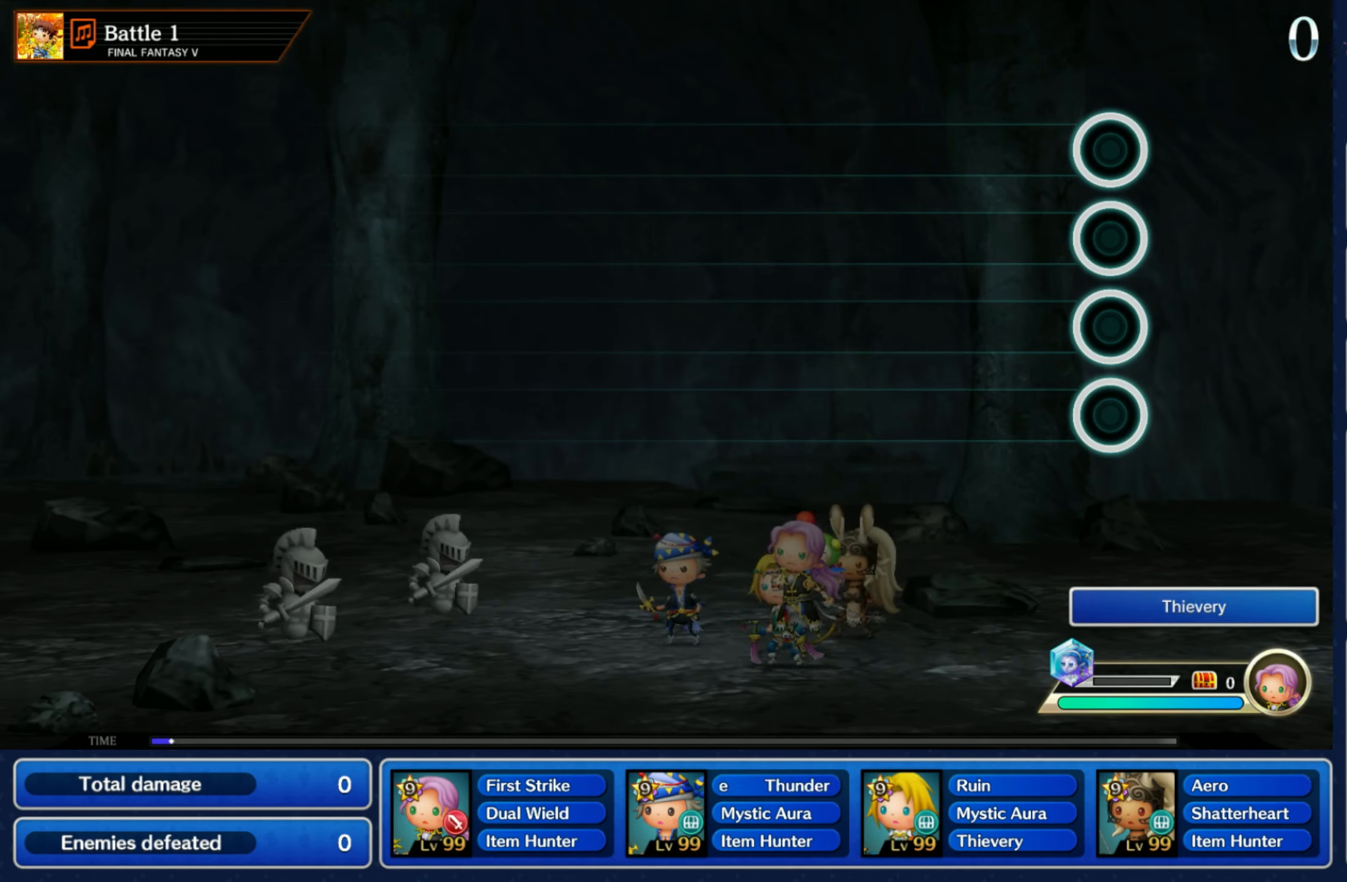
{"buttons": [], "left_stick": "center", "right_stick": "center", "events": [[33, "L2", "up"], [33, "R2", "down"], [100, "L2", "down"], [133, "R2", "up"], [200, "L2", "up"], [233, "R2", "down"], [250, "L2", "down"], [300, "R2", "up"], [366, "L2", "up"], [433, "L2", "down"], [433, "R2", "down"], [450, "R2", "up"], [500, "L2", "up"]]}
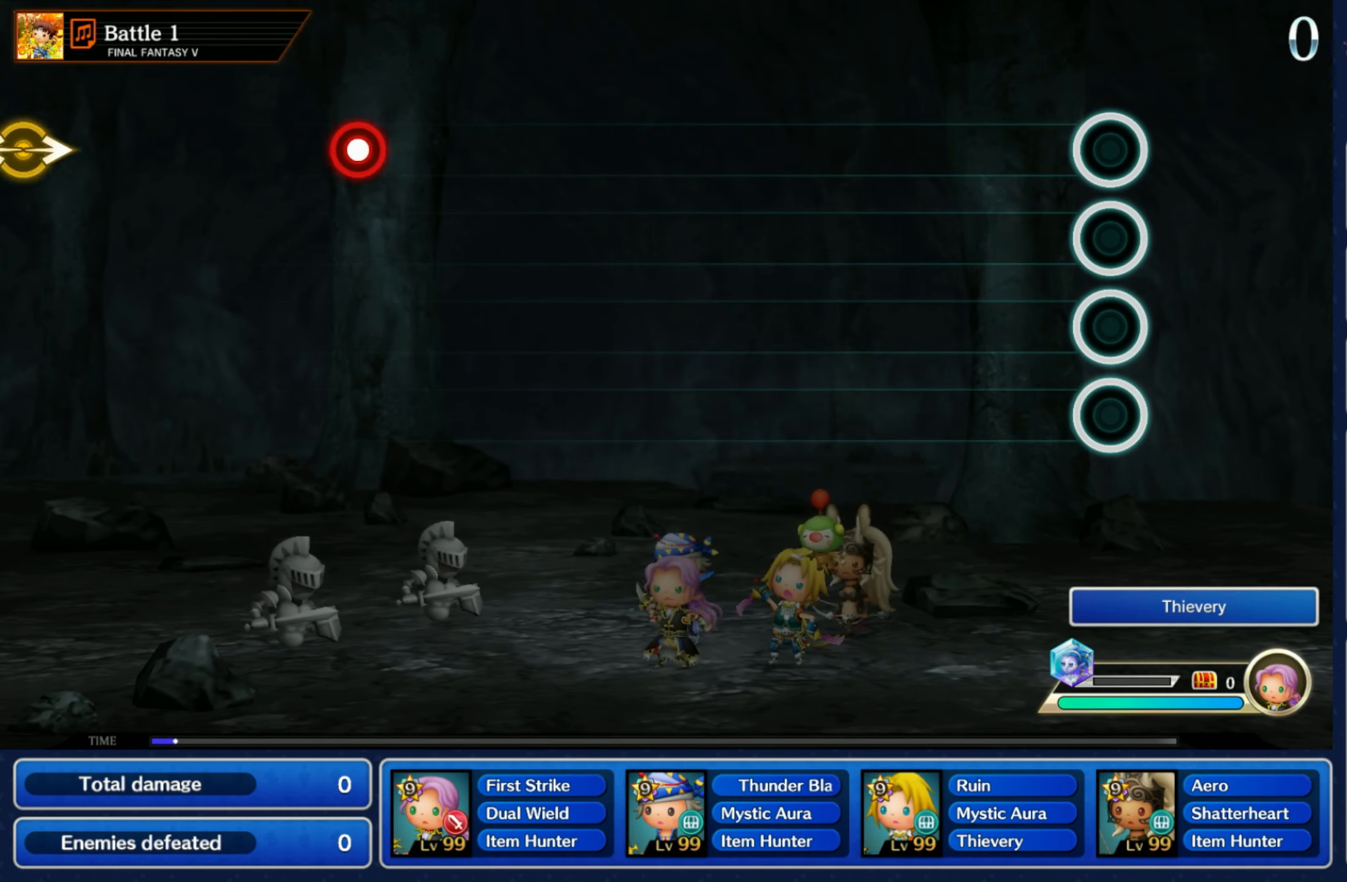
{"buttons": [], "left_stick": "center", "right_stick": "center", "events": []}
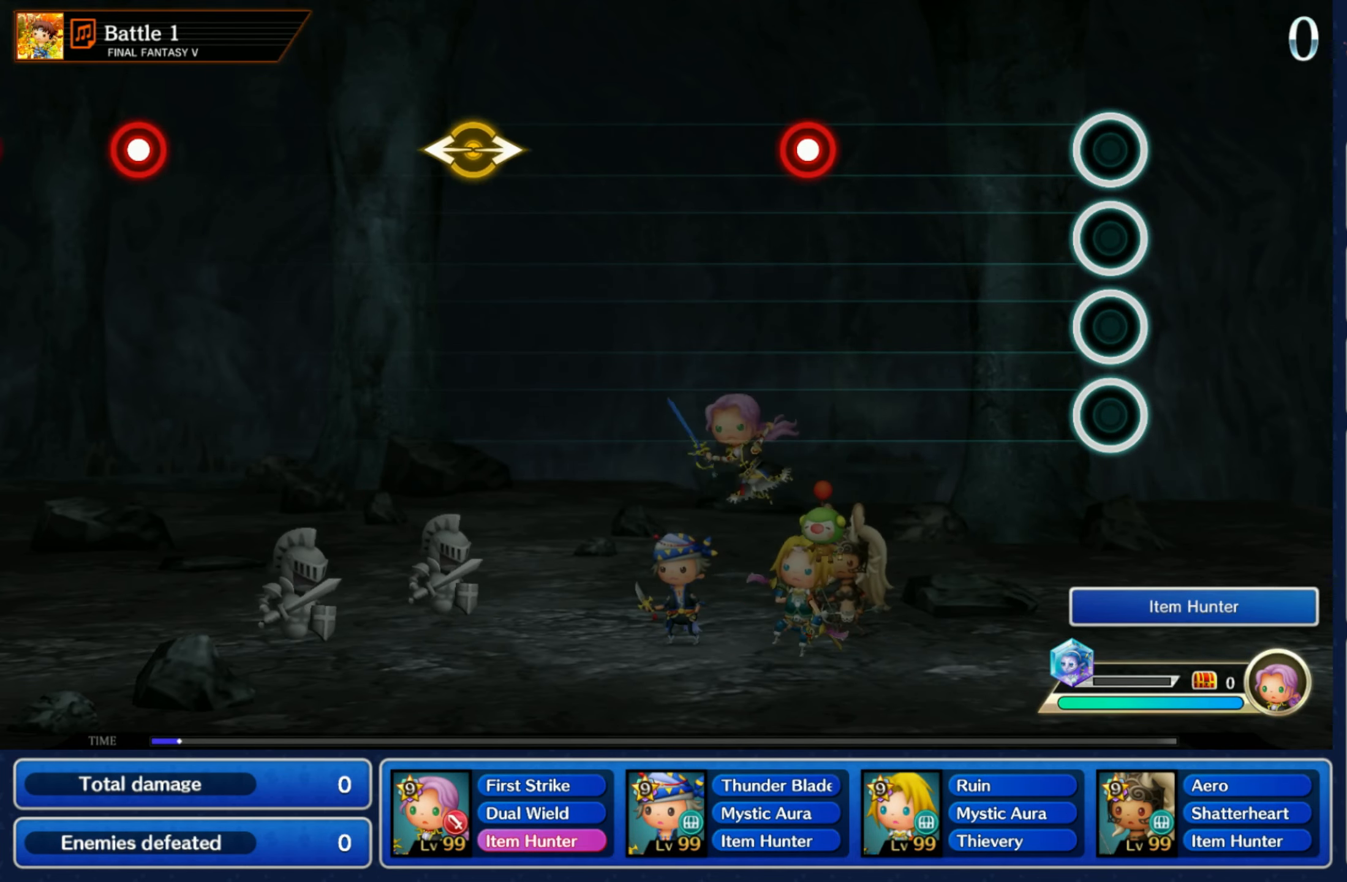
{"buttons": [], "left_stick": "center", "right_stick": "center", "events": [[316, "R1", "down"], [433, "R1", "up"]]}
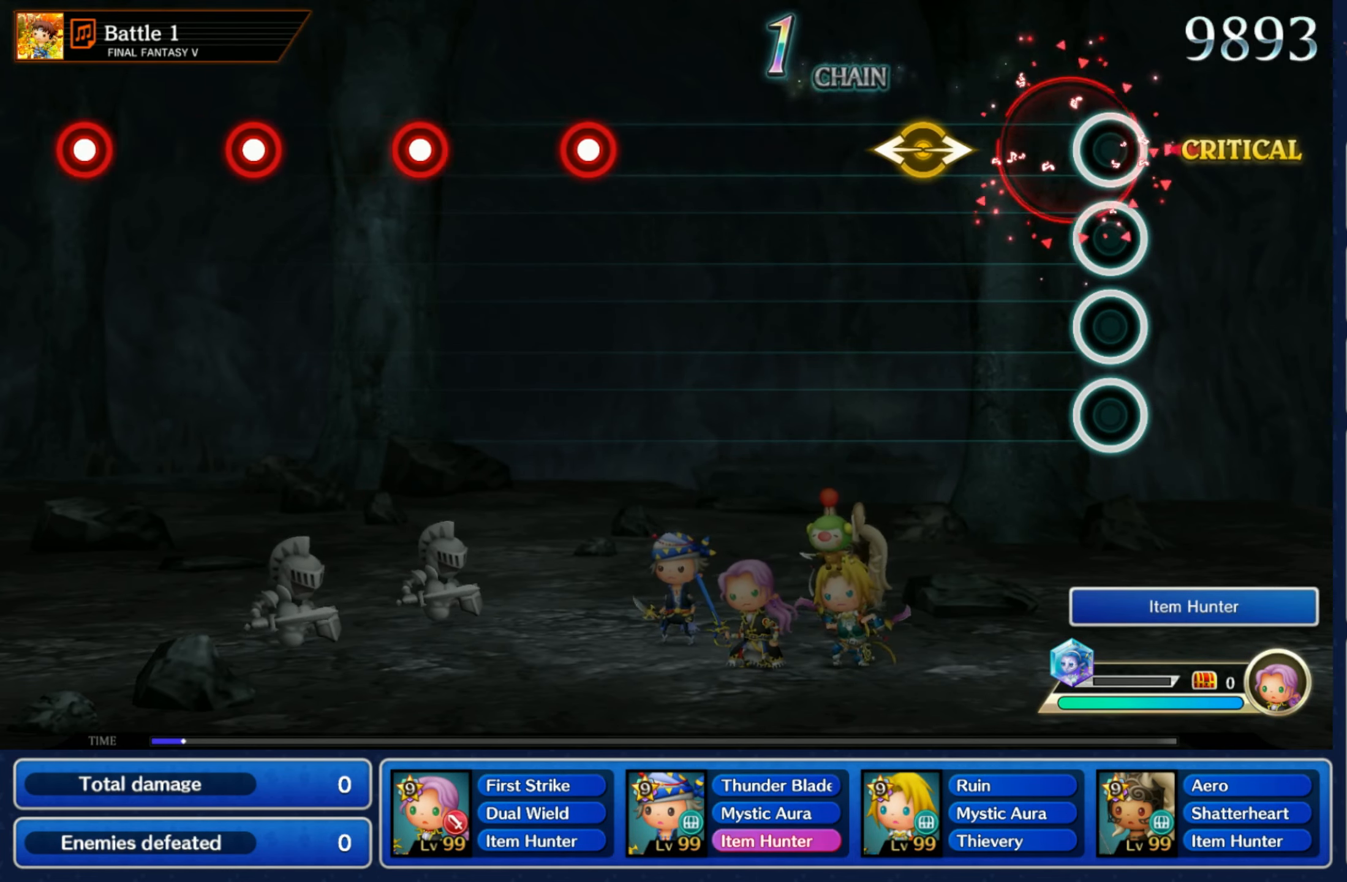
{"buttons": [], "left_stick": "center", "right_stick": "center", "events": [[183, "right_stick", "right"], [200, "left_stick", "left"], [333, "right_stick", "center"], [350, "left_stick", "center"]]}
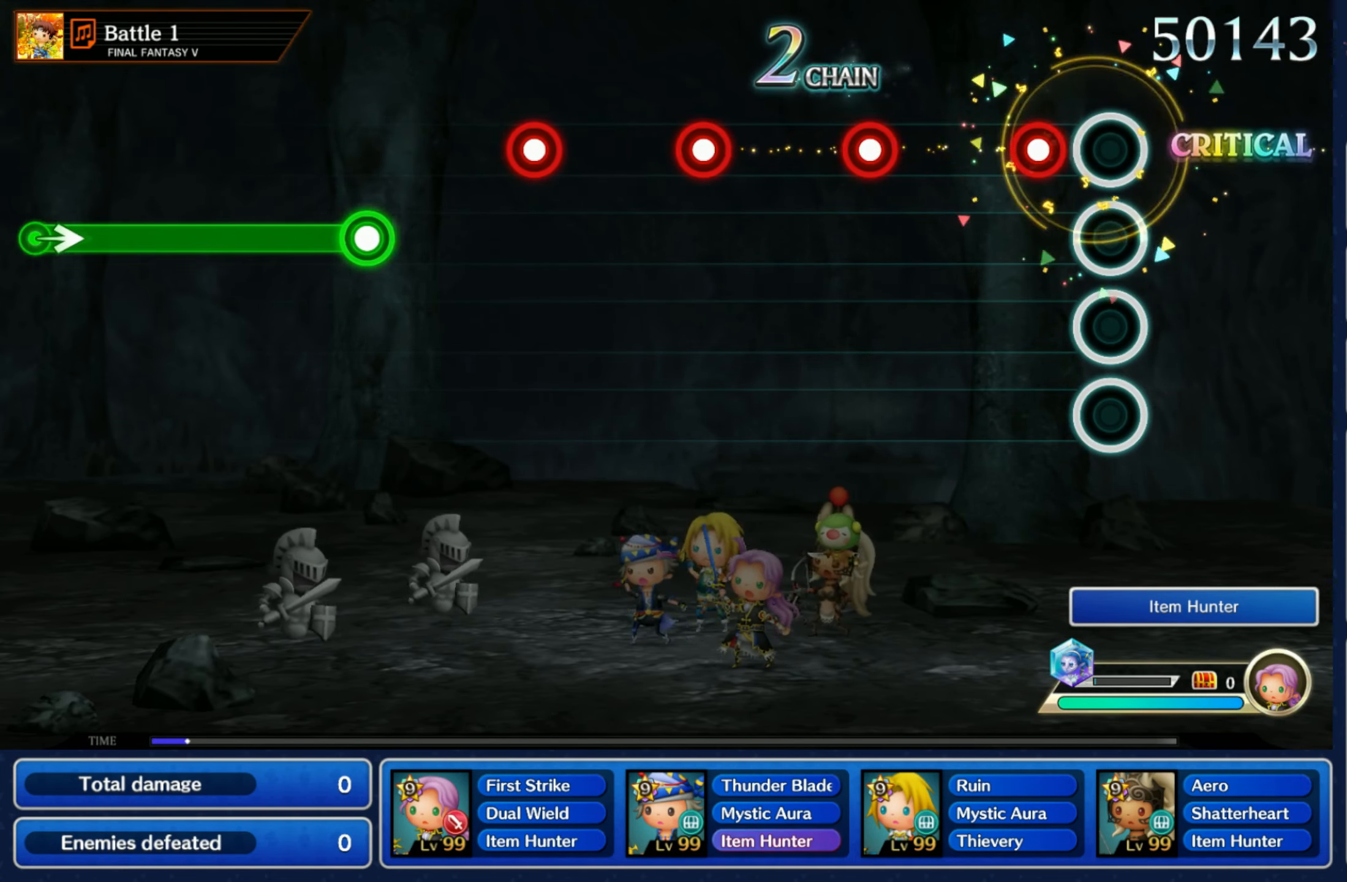
{"buttons": ["R1"], "left_stick": "center", "right_stick": "center", "events": [[116, "R1", "down"], [183, "R1", "up"], [300, "R1", "down"], [383, "R1", "up"], [467, "R1", "down"]]}
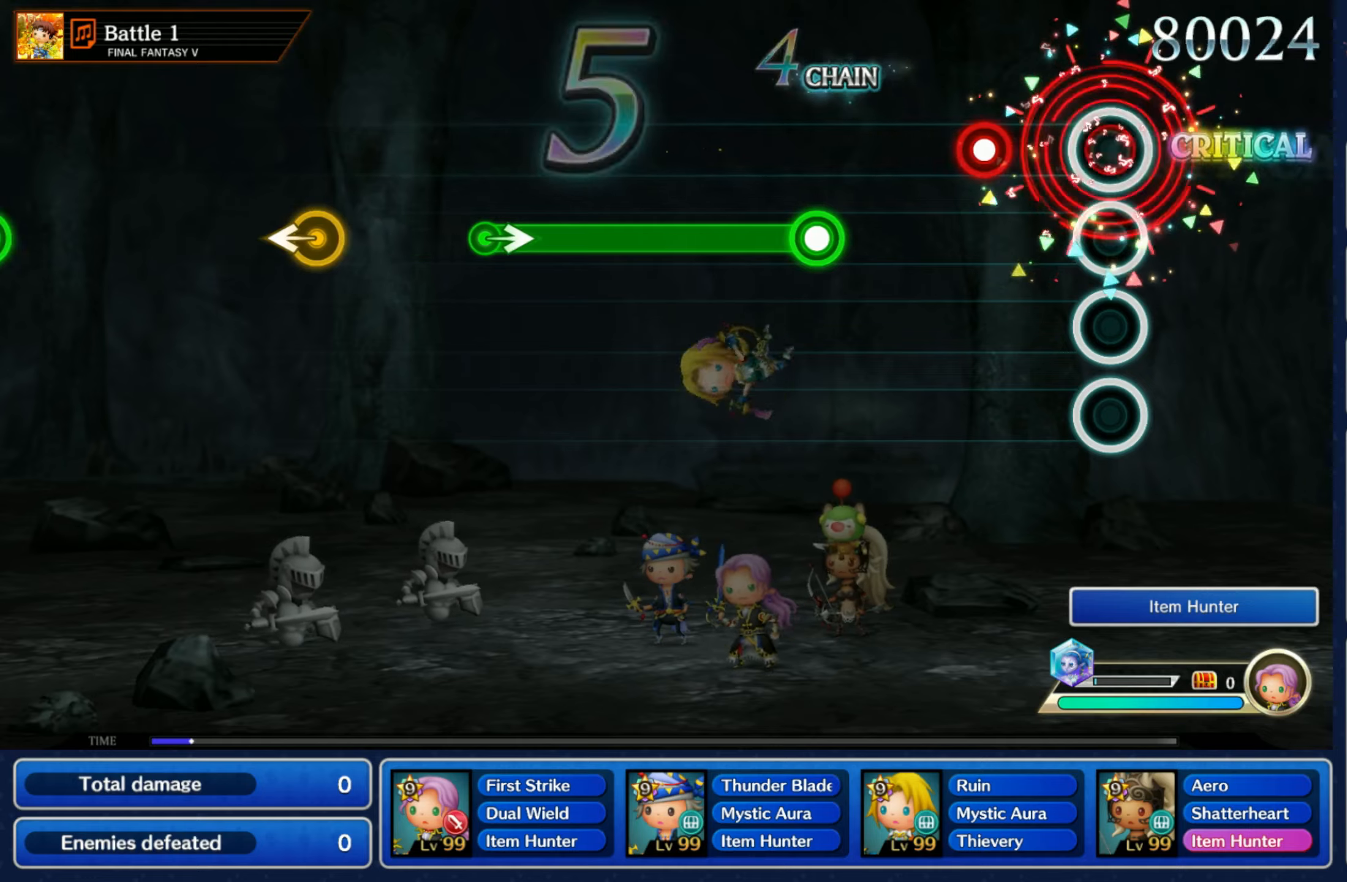
{"buttons": ["R1"], "left_stick": "center", "right_stick": "center", "events": [[50, "R1", "up"], [167, "R1", "down"], [233, "R1", "up"], [333, "R1", "down"]]}
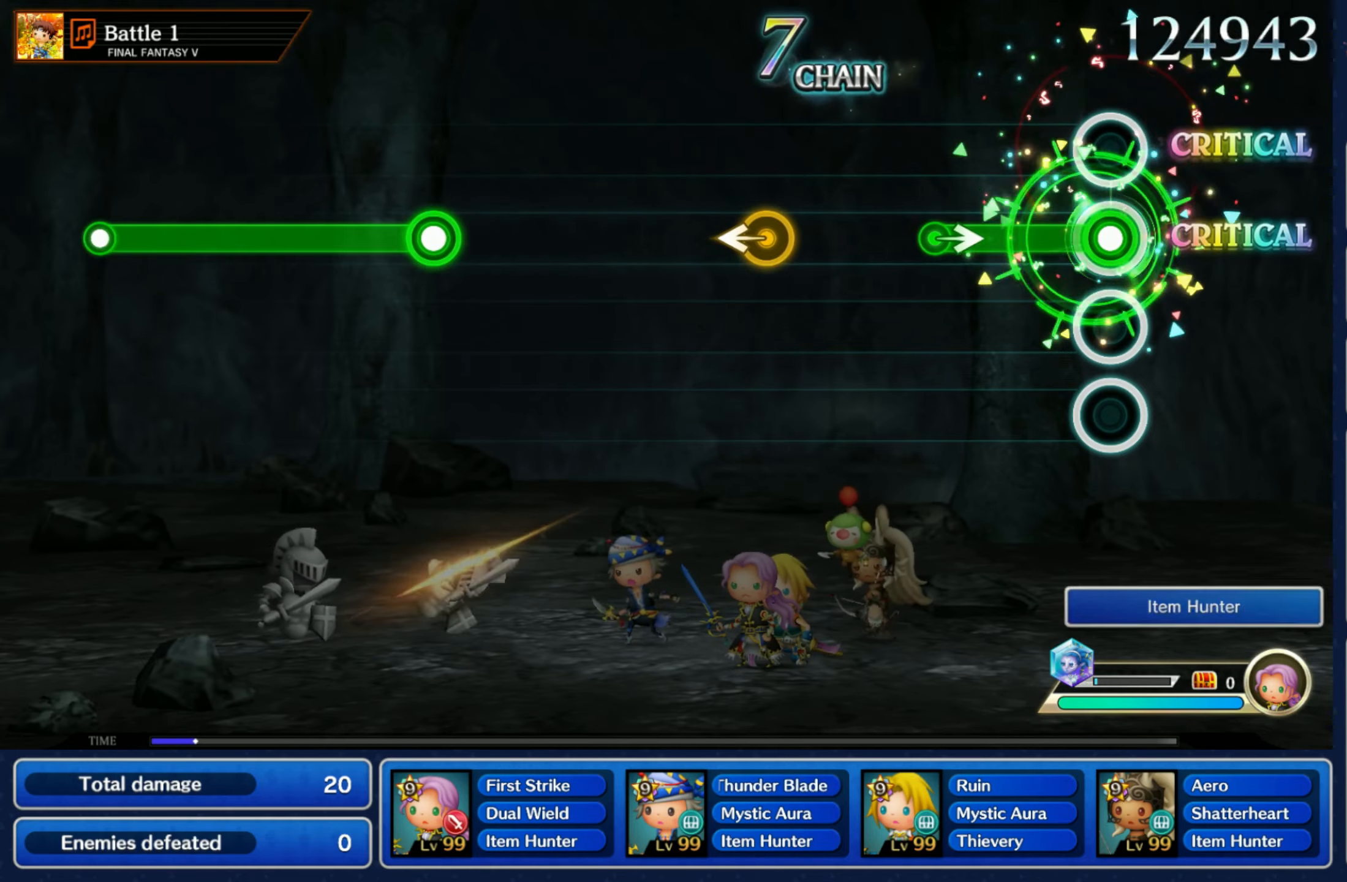
{"buttons": [], "left_stick": "left", "right_stick": "center", "events": [[233, "left_stick", "right"], [250, "R1", "up"], [350, "left_stick", "center"], [433, "left_stick", "left"]]}
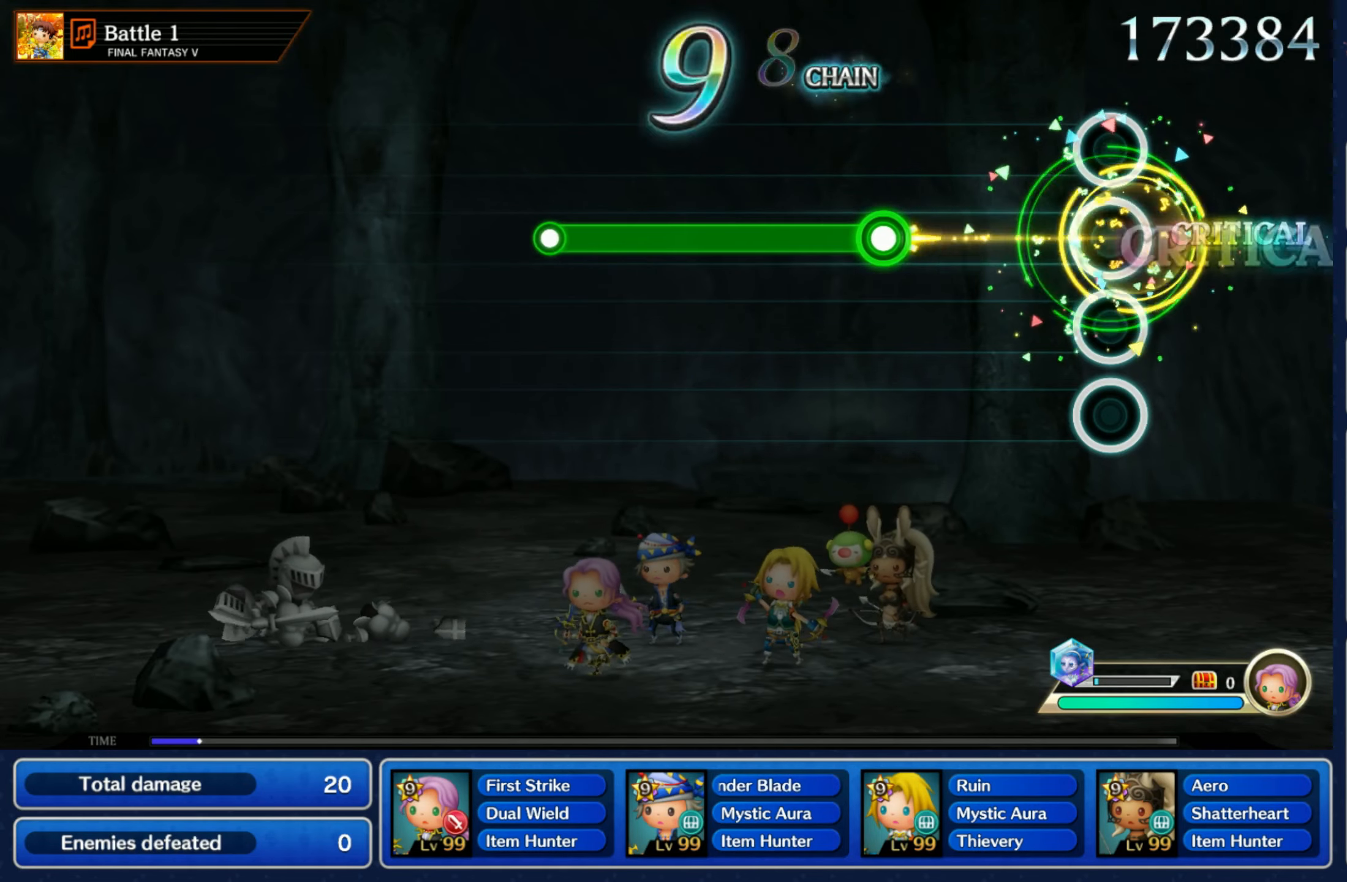
{"buttons": ["R1"], "left_stick": "center", "right_stick": "center", "events": [[67, "left_stick", "center"], [283, "R1", "down"]]}
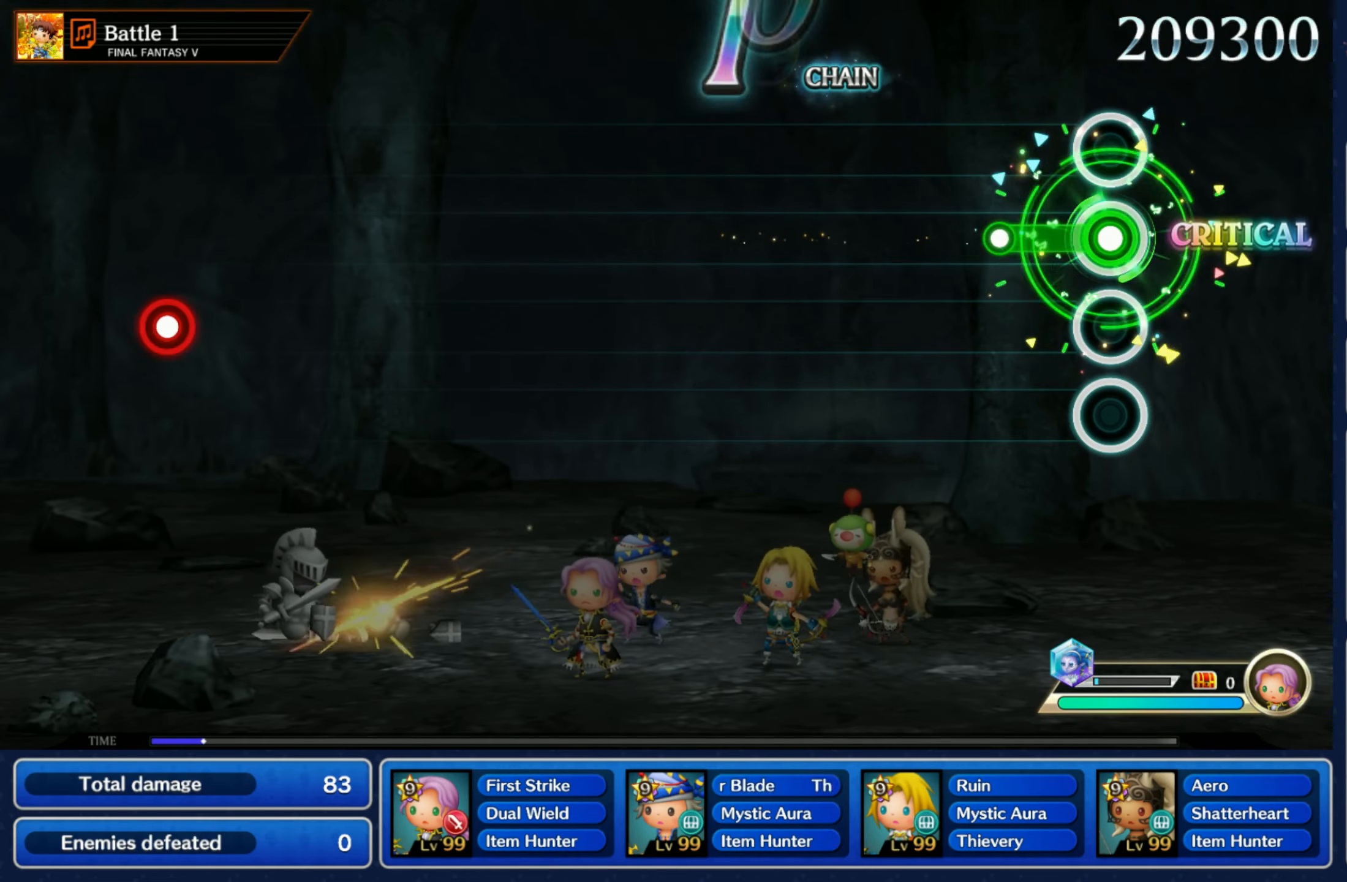
{"buttons": [], "left_stick": "center", "right_stick": "center", "events": [[133, "R1", "up"]]}
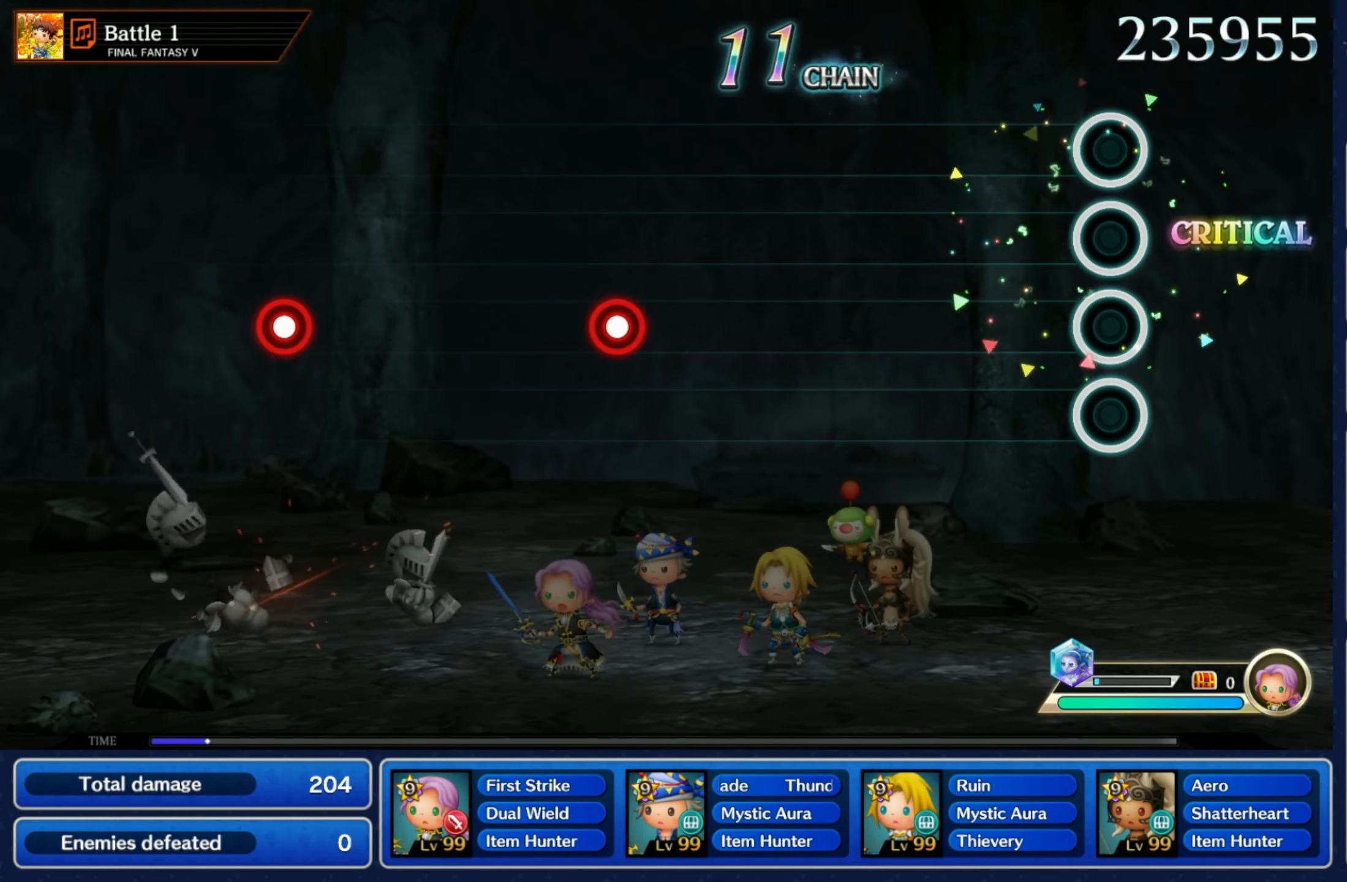
{"buttons": [], "left_stick": "center", "right_stick": "center", "events": []}
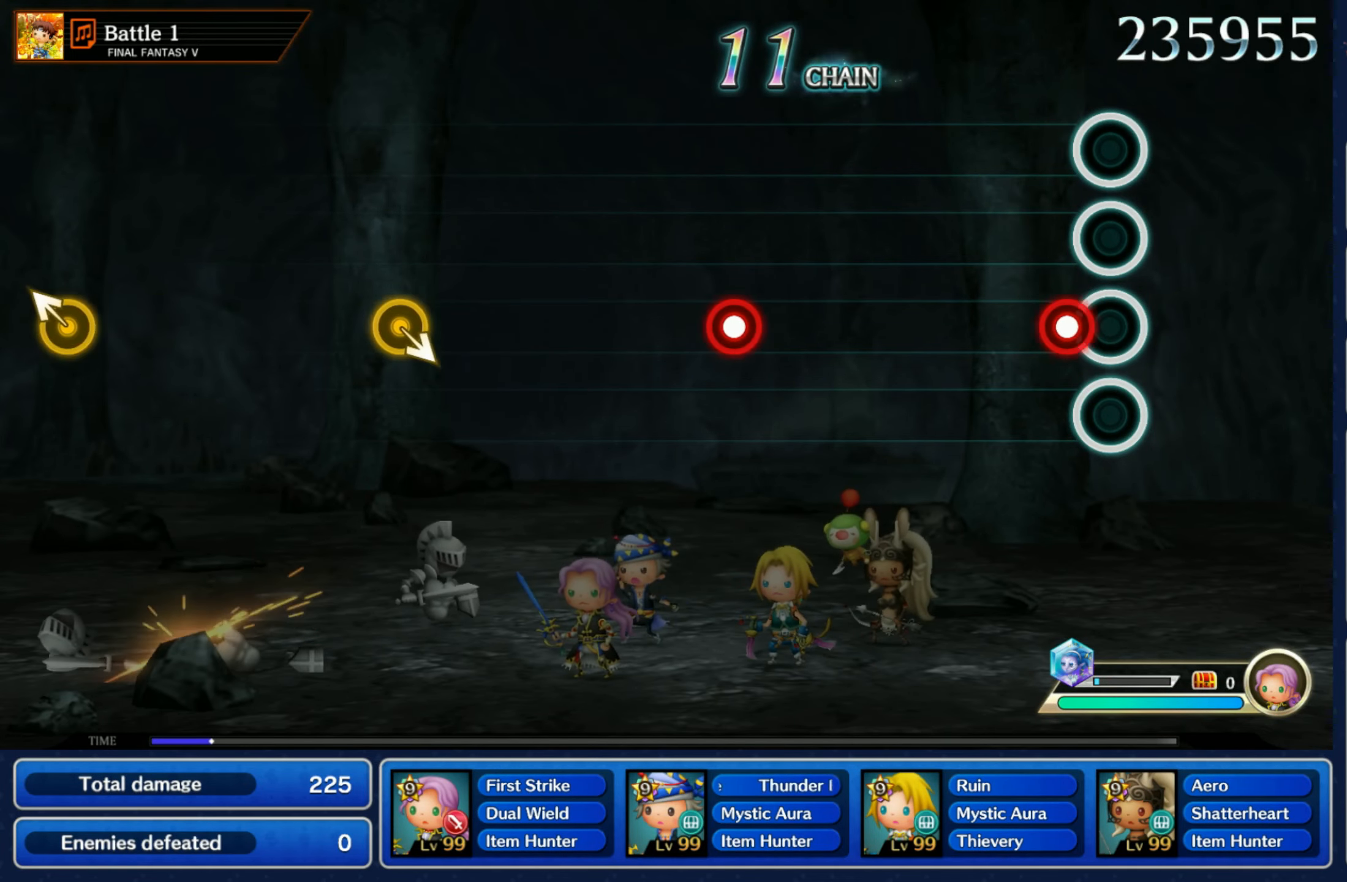
{"buttons": ["R1"], "left_stick": "center", "right_stick": "center", "events": [[67, "R1", "down"], [167, "R1", "up"], [450, "R1", "down"]]}
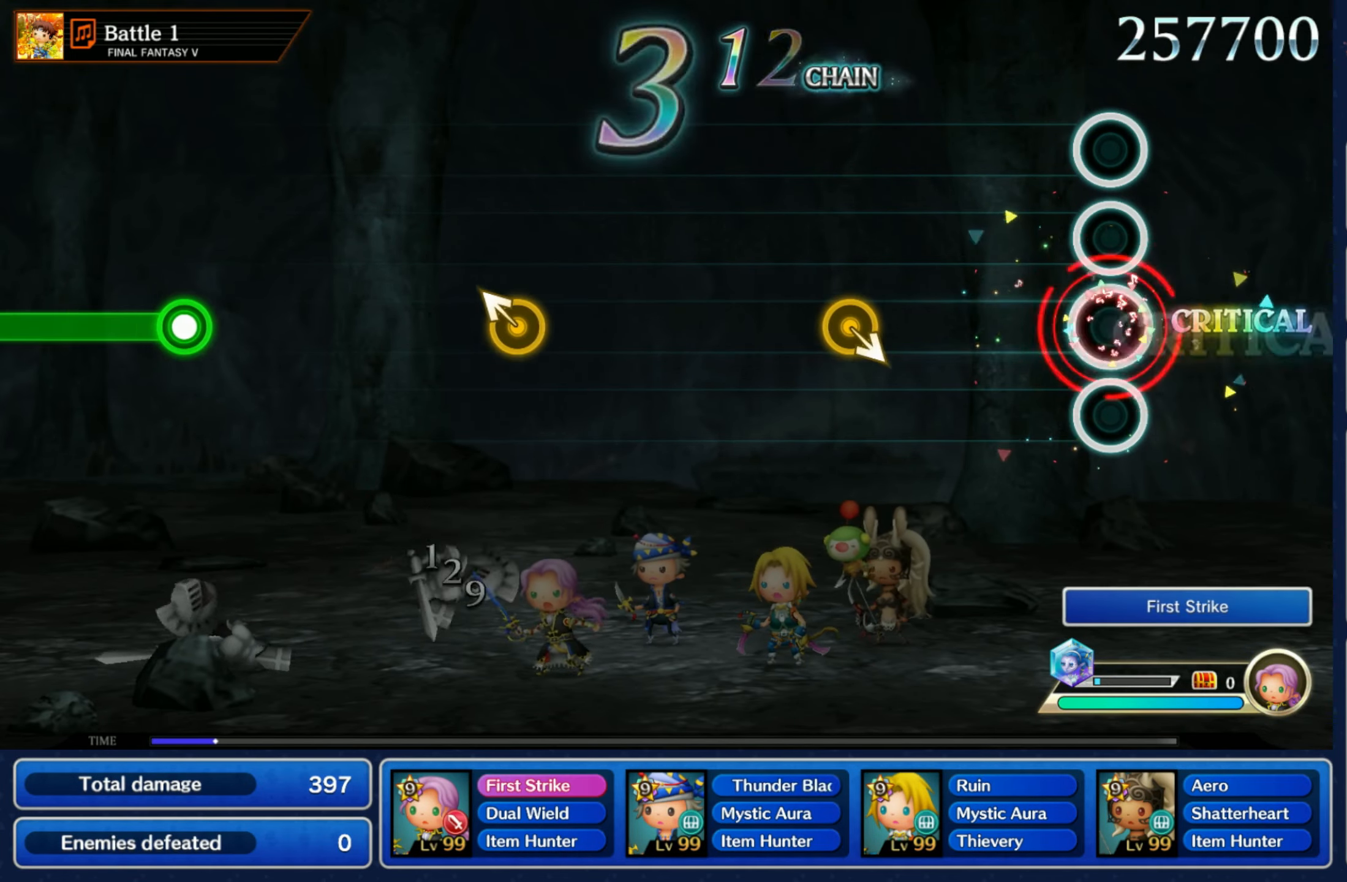
{"buttons": [], "left_stick": "center", "right_stick": "center", "events": [[33, "R1", "up"], [333, "left_stick", "down-right"], [450, "left_stick", "center"]]}
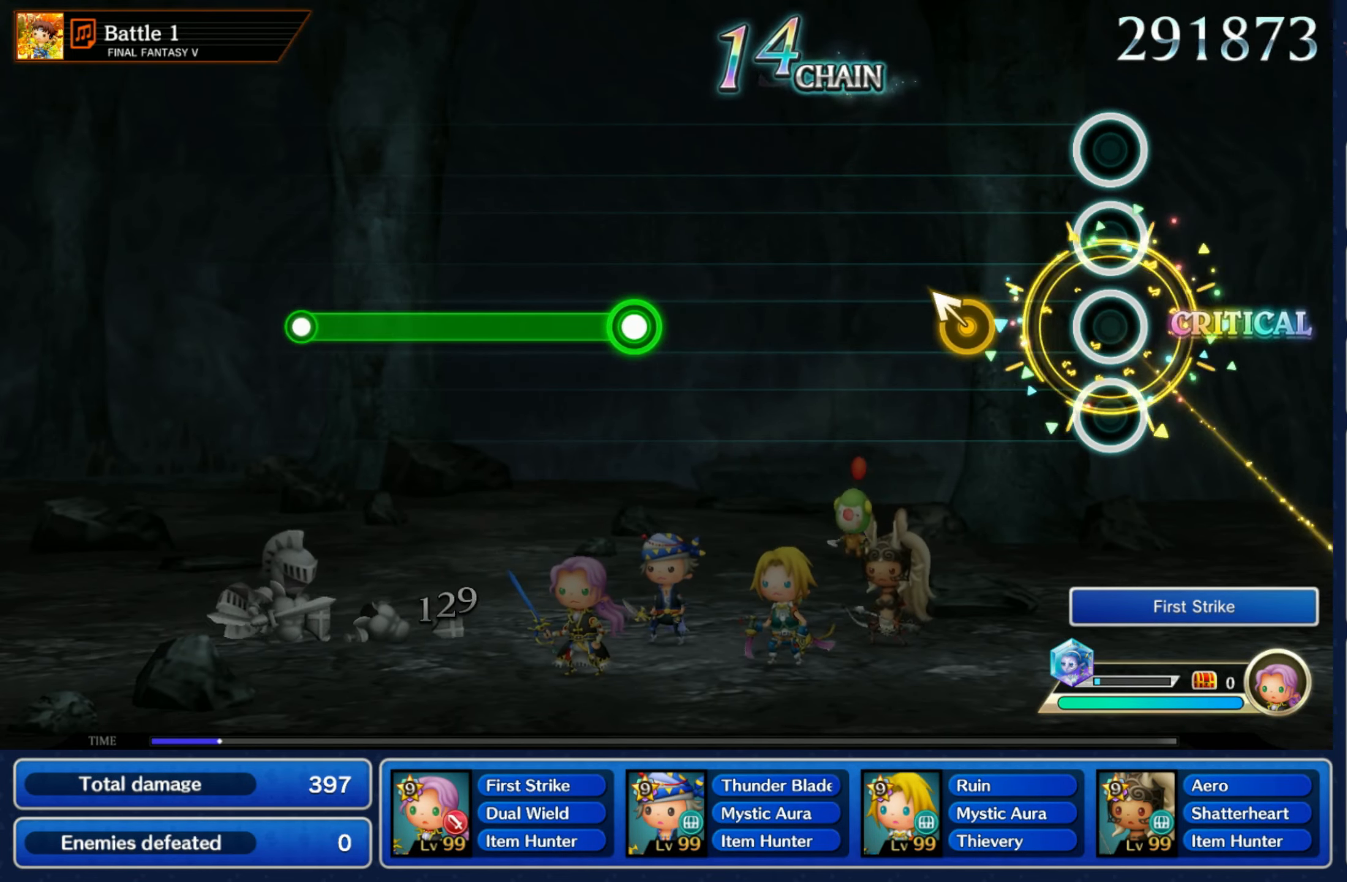
{"buttons": [], "left_stick": "center", "right_stick": "center", "events": [[200, "left_stick", "up-left"], [333, "left_stick", "center"]]}
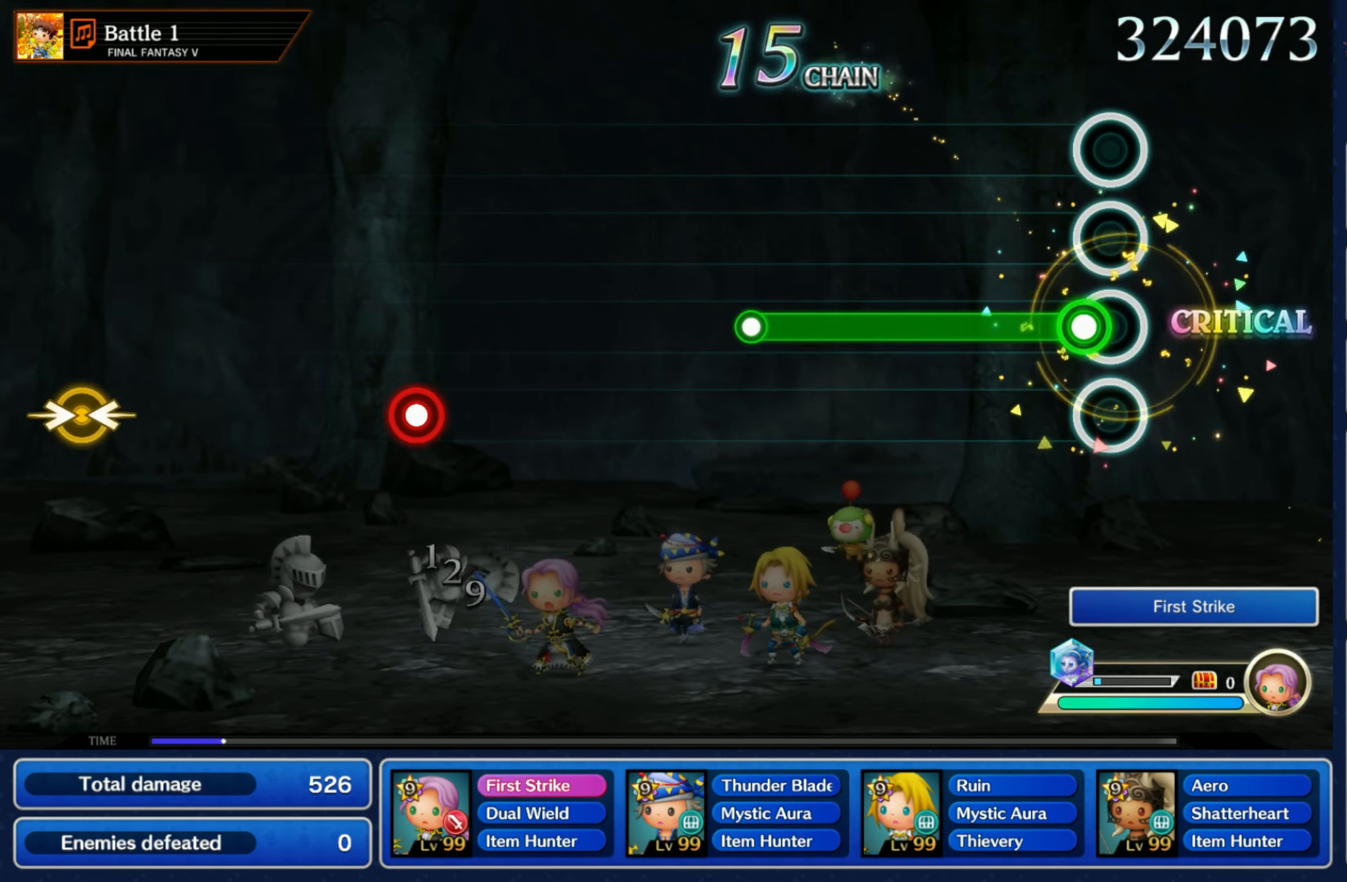
{"buttons": [], "left_stick": "center", "right_stick": "center", "events": [[67, "R1", "down"], [433, "R1", "up"]]}
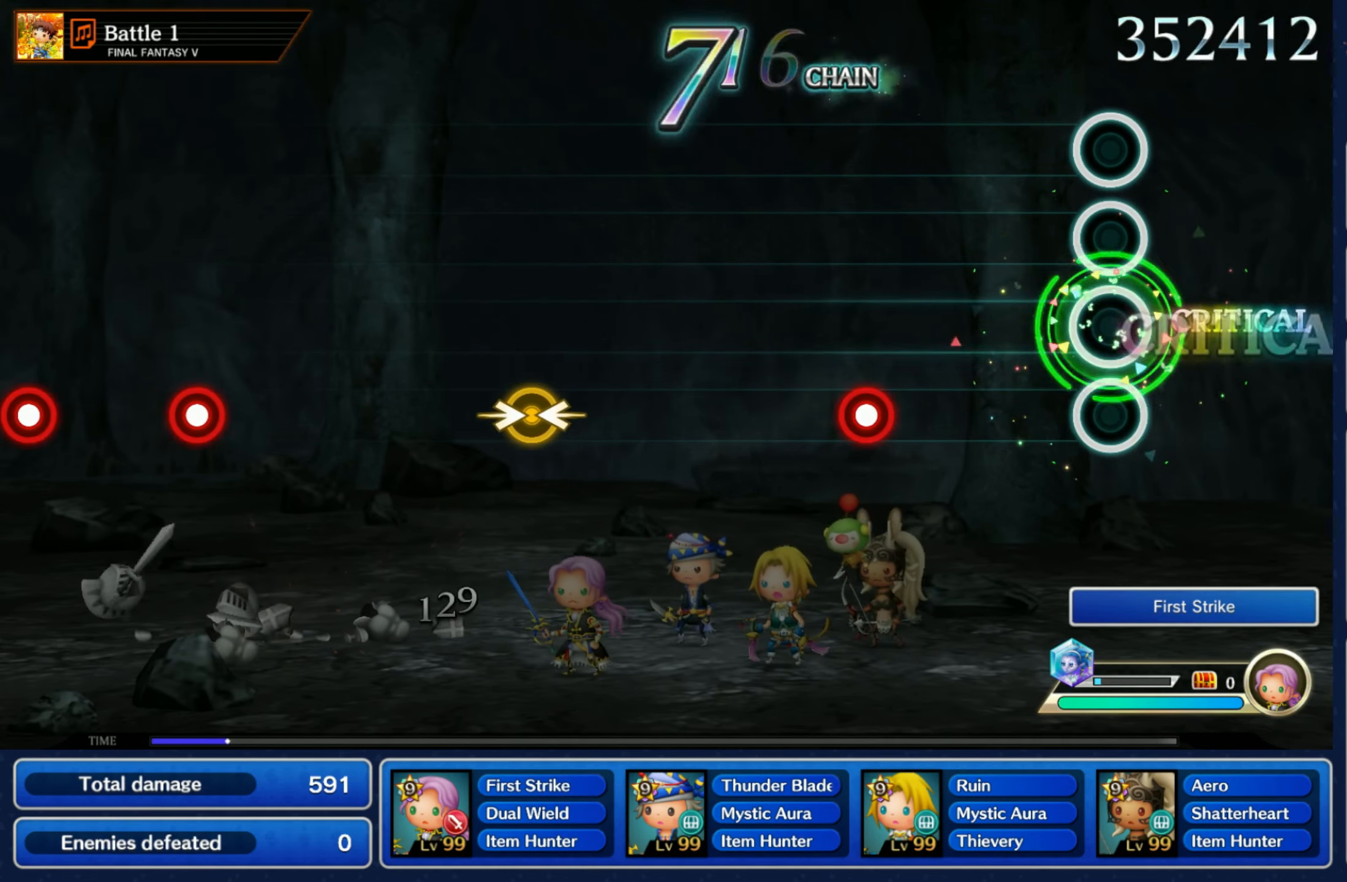
{"buttons": [], "left_stick": "center", "right_stick": "center", "events": [[317, "R1", "down"], [417, "R1", "up"]]}
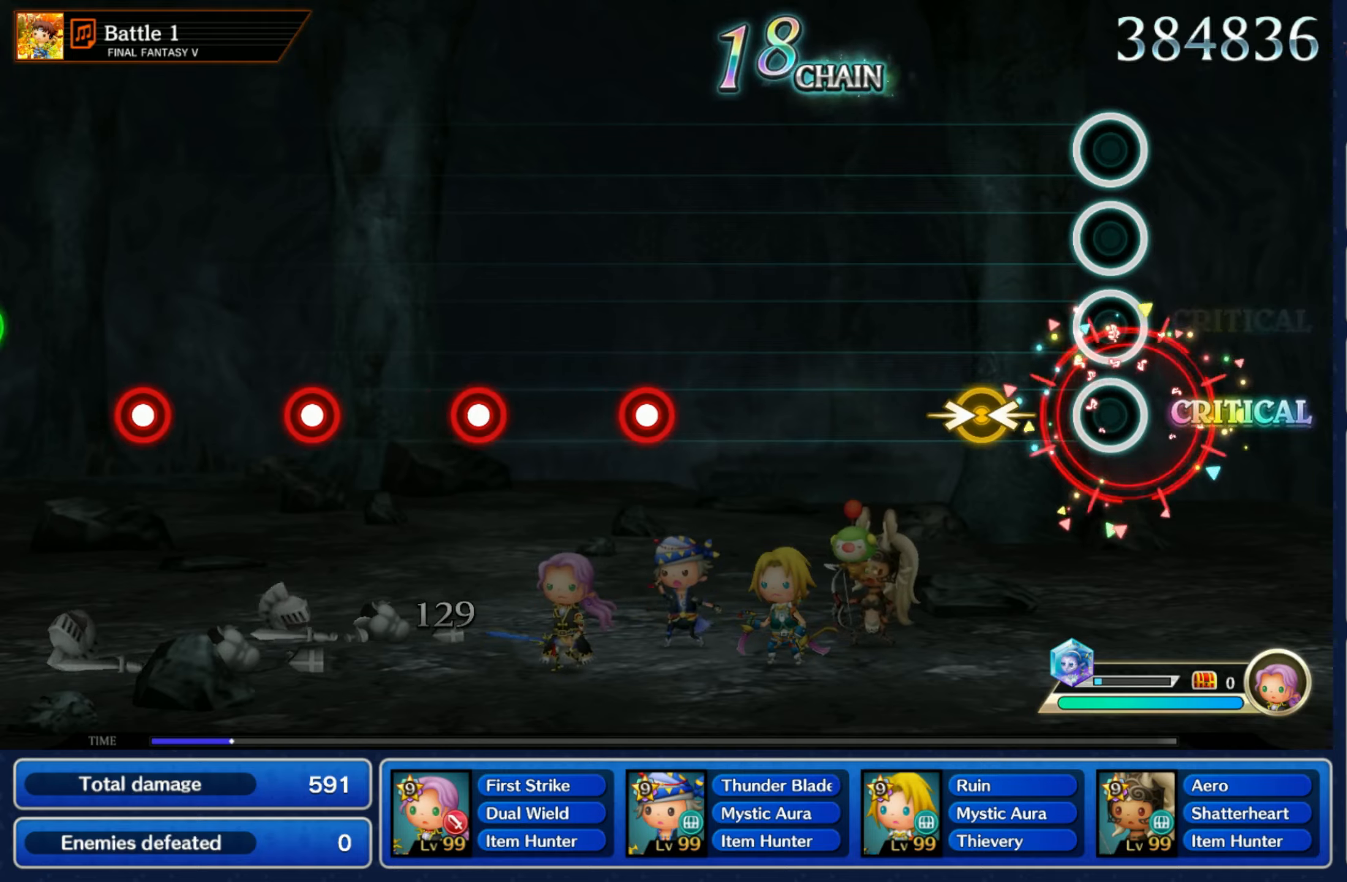
{"buttons": [], "left_stick": "center", "right_stick": "center", "events": [[134, "left_stick", "left"], [167, "right_stick", "right"], [267, "left_stick", "center"], [267, "right_stick", "center"]]}
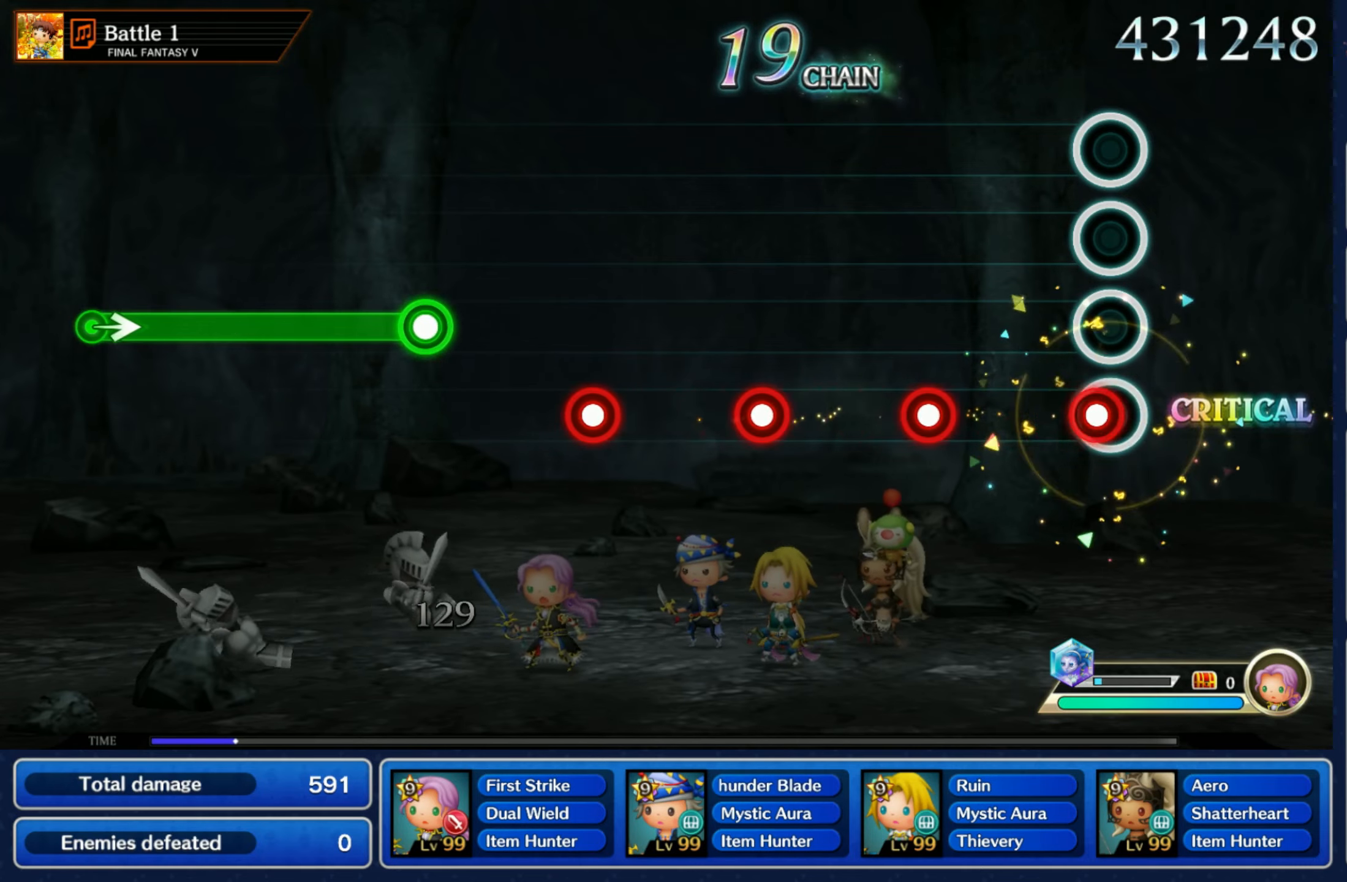
{"buttons": ["R1"], "left_stick": "center", "right_stick": "center", "events": [[34, "R1", "down"], [134, "R1", "up"], [234, "R1", "down"], [317, "R1", "up"], [434, "R1", "down"]]}
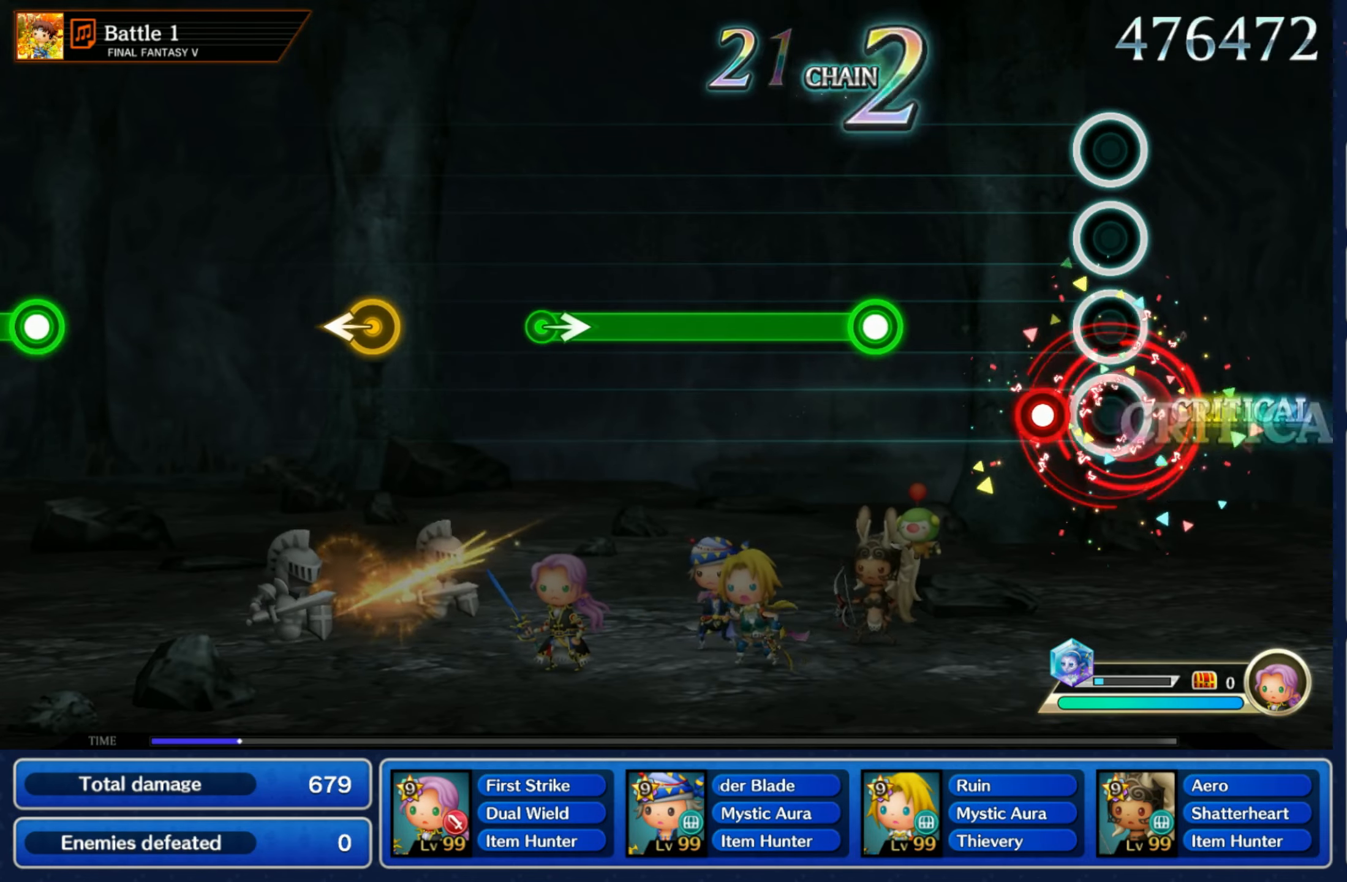
{"buttons": ["R1"], "left_stick": "center", "right_stick": "center", "events": [[17, "R1", "up"], [117, "R1", "down"], [200, "R1", "up"], [300, "R1", "down"]]}
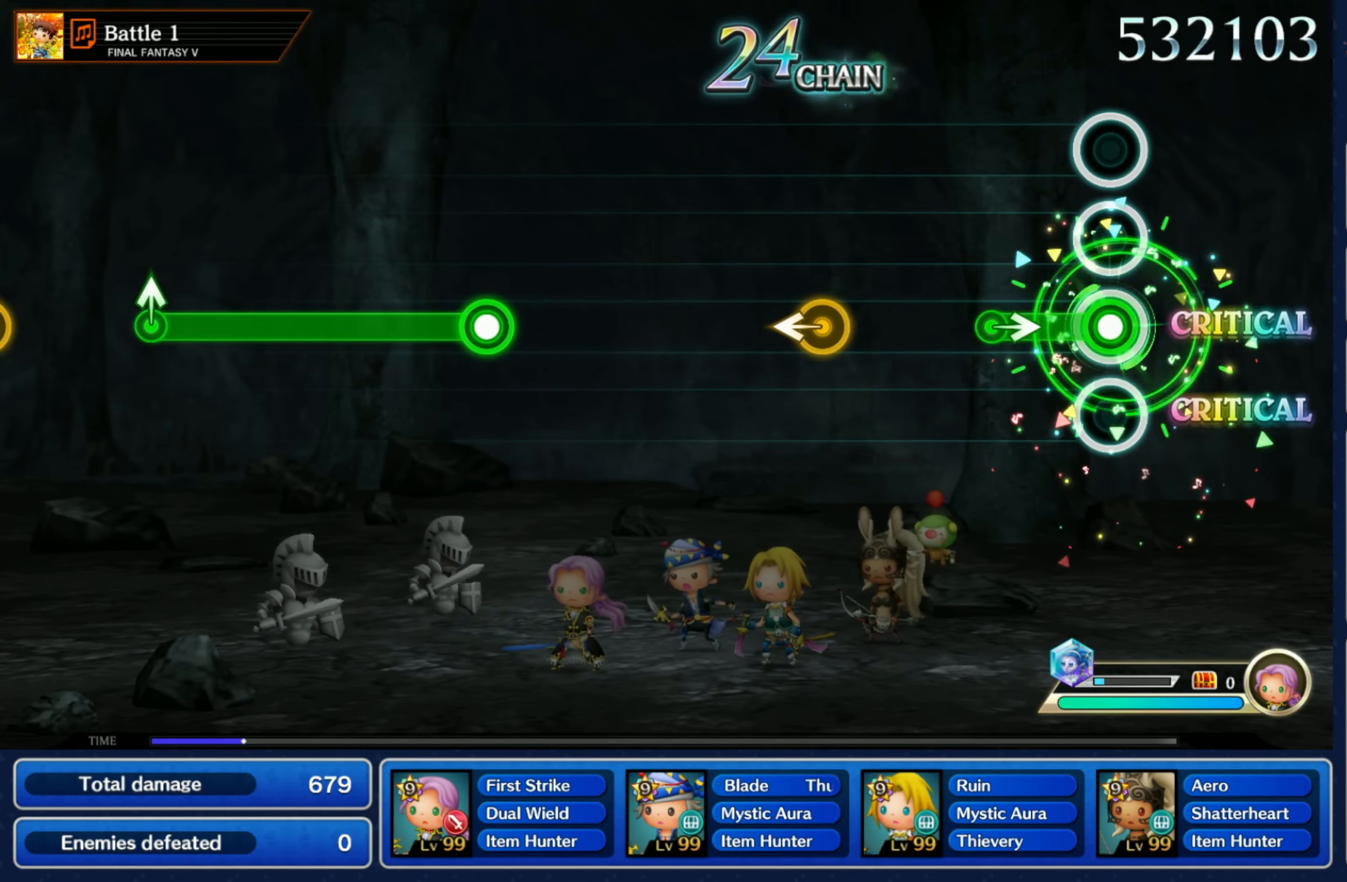
{"buttons": [], "left_stick": "center", "right_stick": "center", "events": [[167, "left_stick", "right"], [184, "R1", "up"], [300, "left_stick", "center"], [367, "left_stick", "left"], [484, "left_stick", "center"]]}
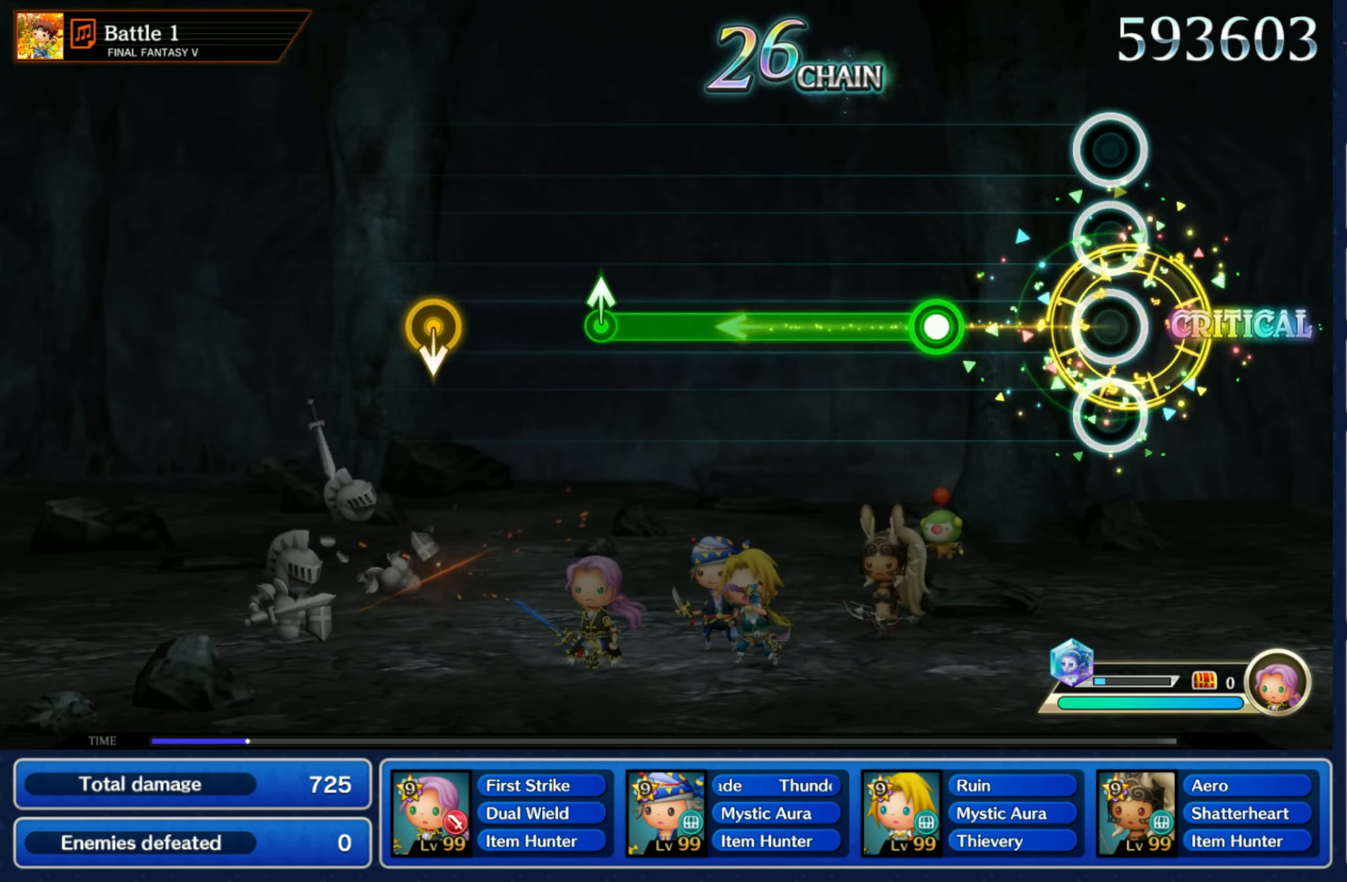
{"buttons": ["R1"], "left_stick": "center", "right_stick": "center", "events": [[234, "R1", "down"]]}
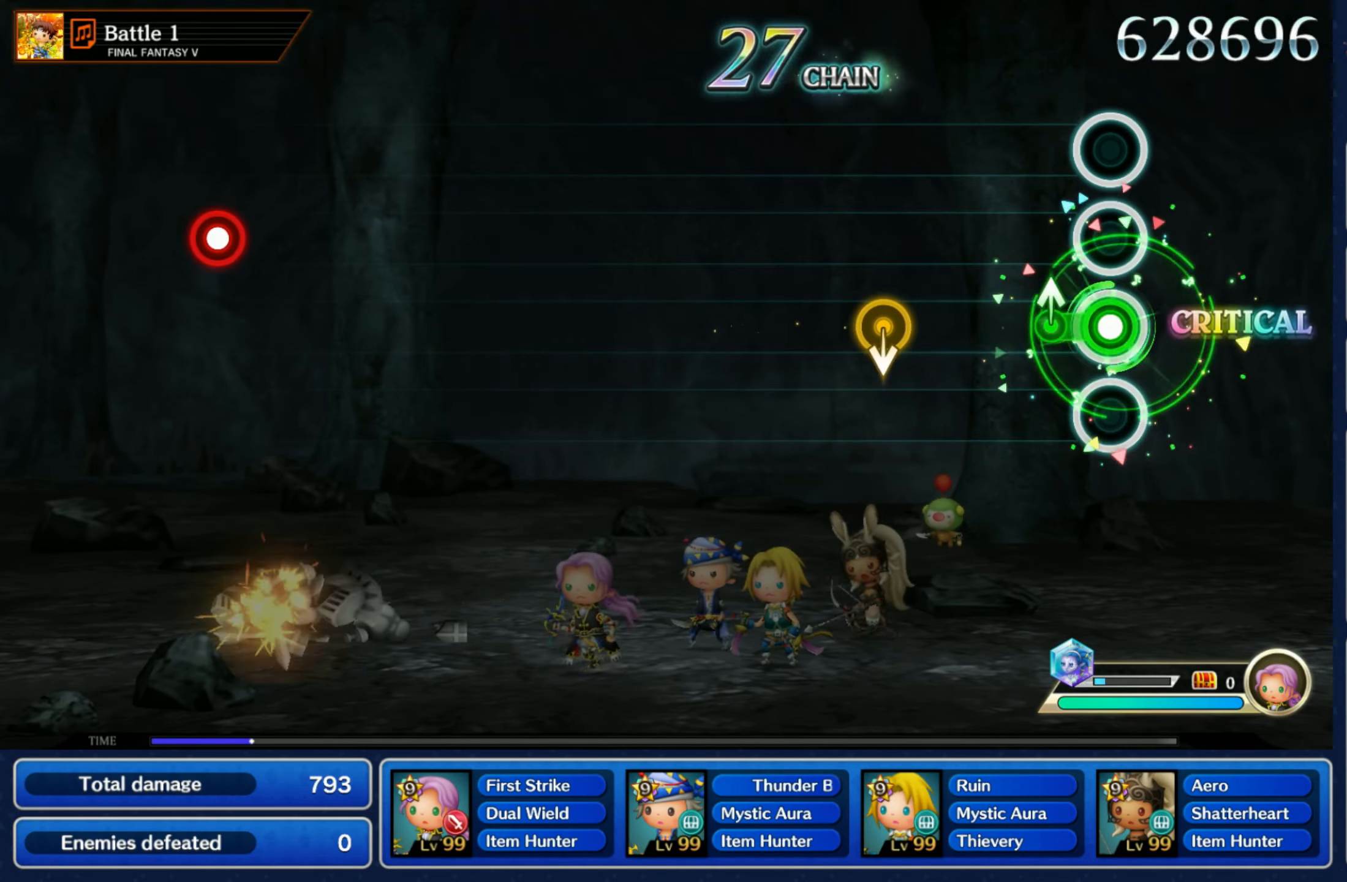
{"buttons": [], "left_stick": "center", "right_stick": "center", "events": [[134, "R1", "up"], [150, "left_stick", "up"], [267, "left_stick", "down"], [384, "left_stick", "center"]]}
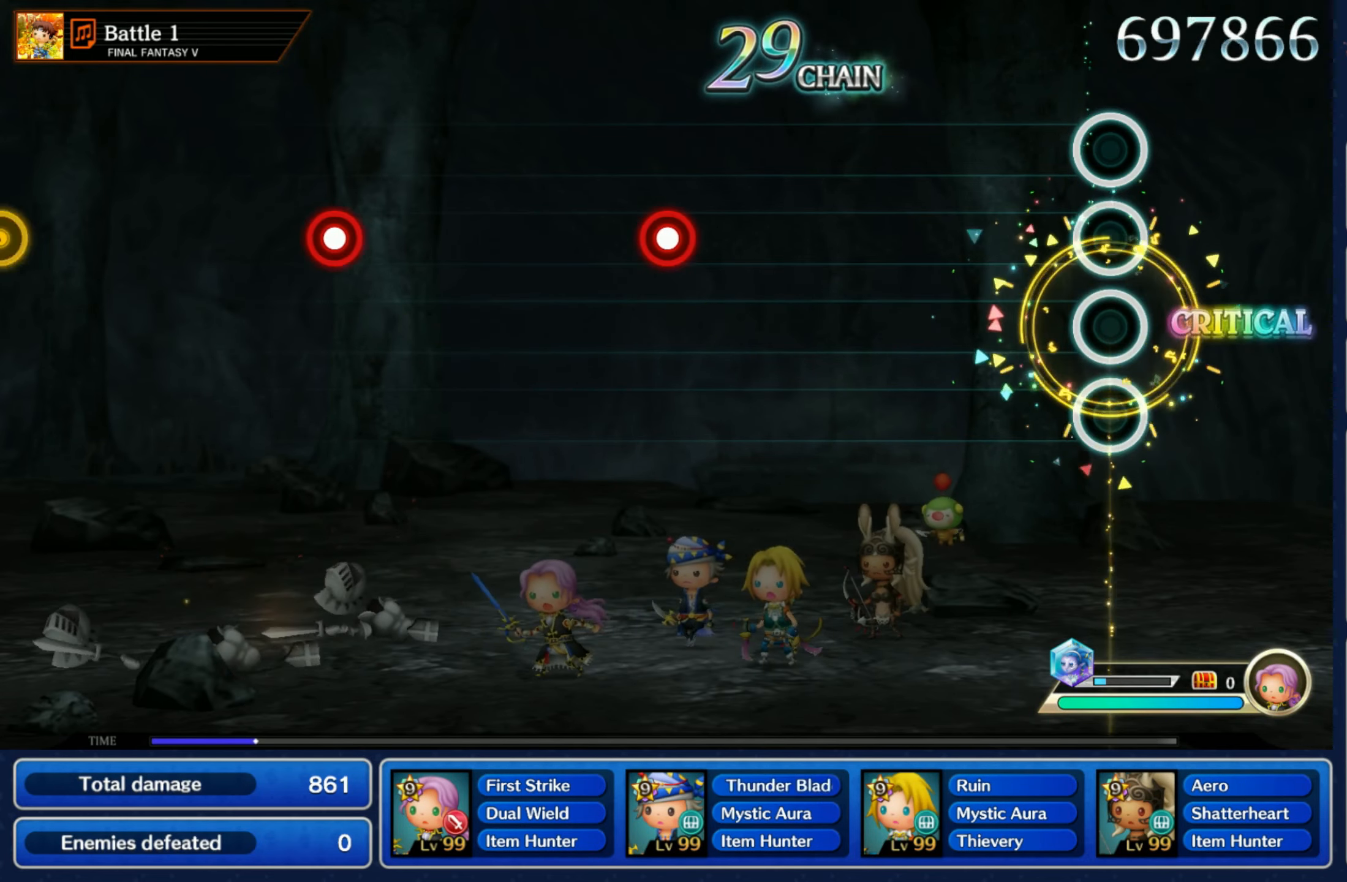
{"buttons": [], "left_stick": "center", "right_stick": "center", "events": []}
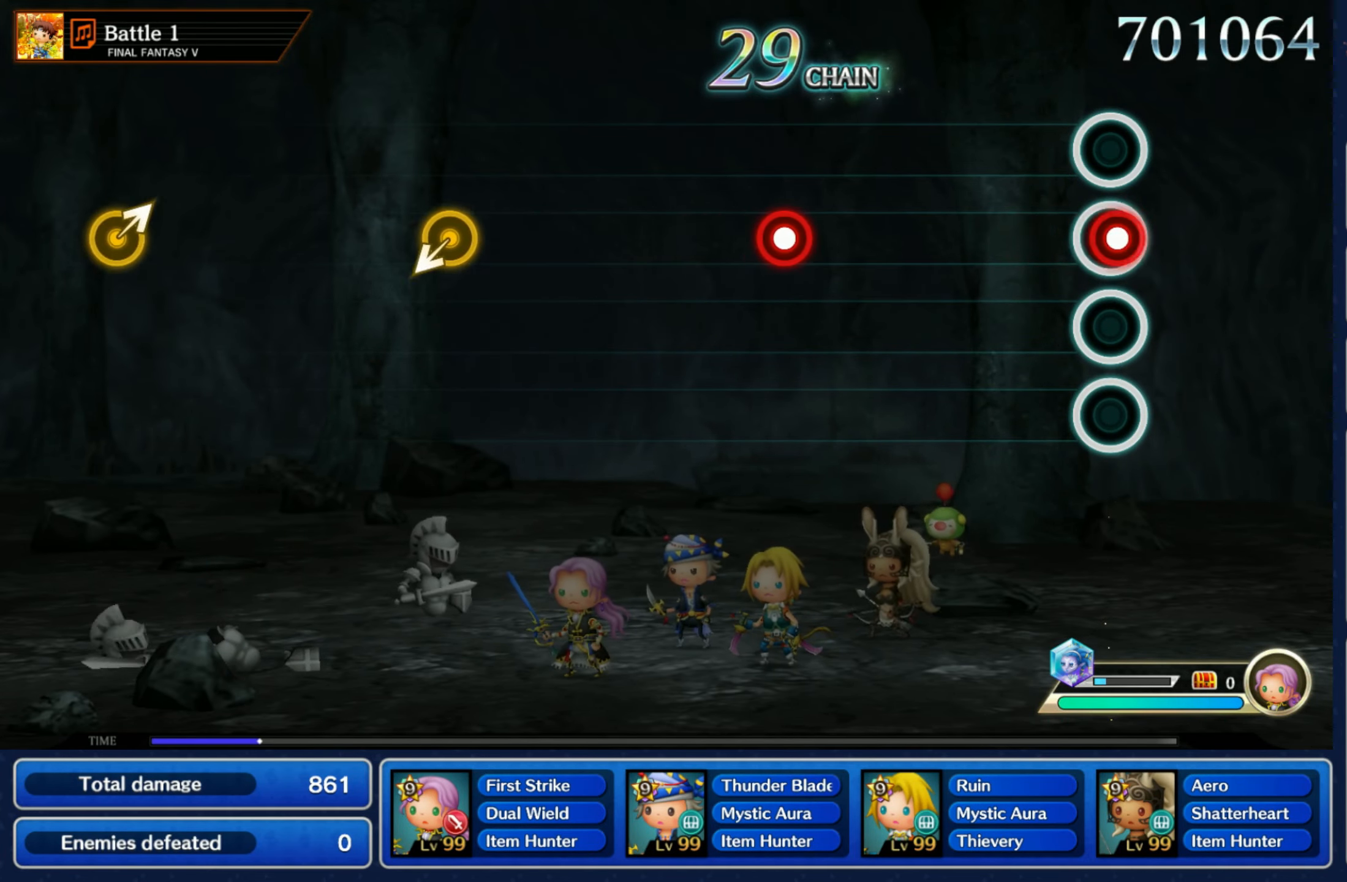
{"buttons": [], "left_stick": "center", "right_stick": "center", "events": [[17, "R1", "down"], [134, "R1", "up"], [384, "R1", "down"], [484, "R1", "up"]]}